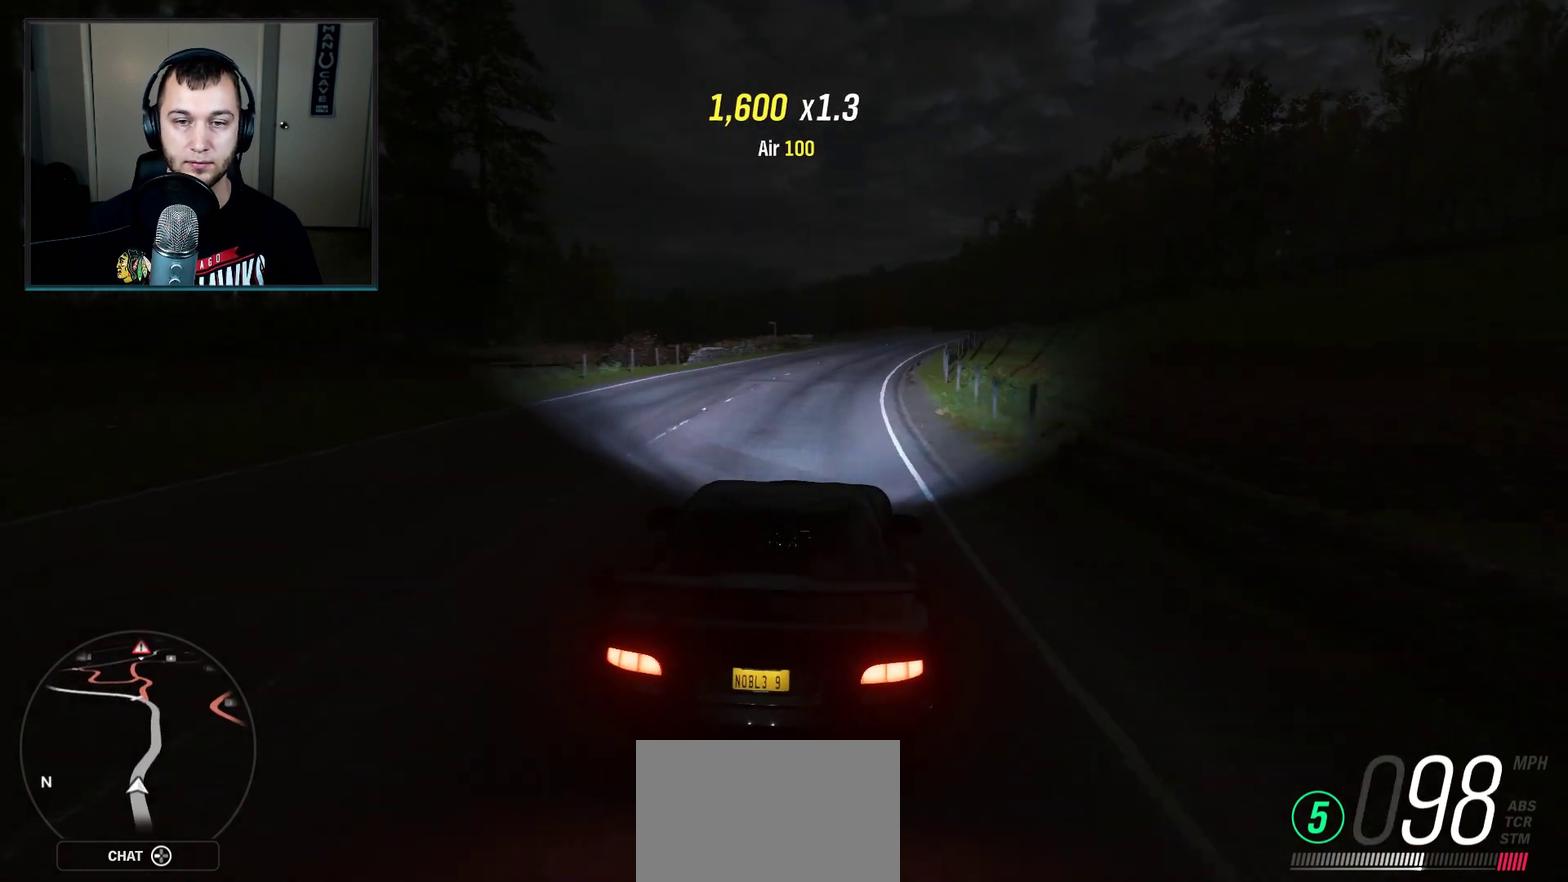
Gameplay with a controller (Xbox layout); each line is a JSON object with the inputs held at the frame after it (dt_ms = milliseconds from this image to that frame). "events" lists button and stick changes between this image and that frame as [ms after this image, input, new state], when the widget could be followed in between.
{"dt_ms": 500, "buttons": ["R2"], "left_stick": "down-left", "right_stick": "center", "events": [[300, "left_stick", "down-left"]]}
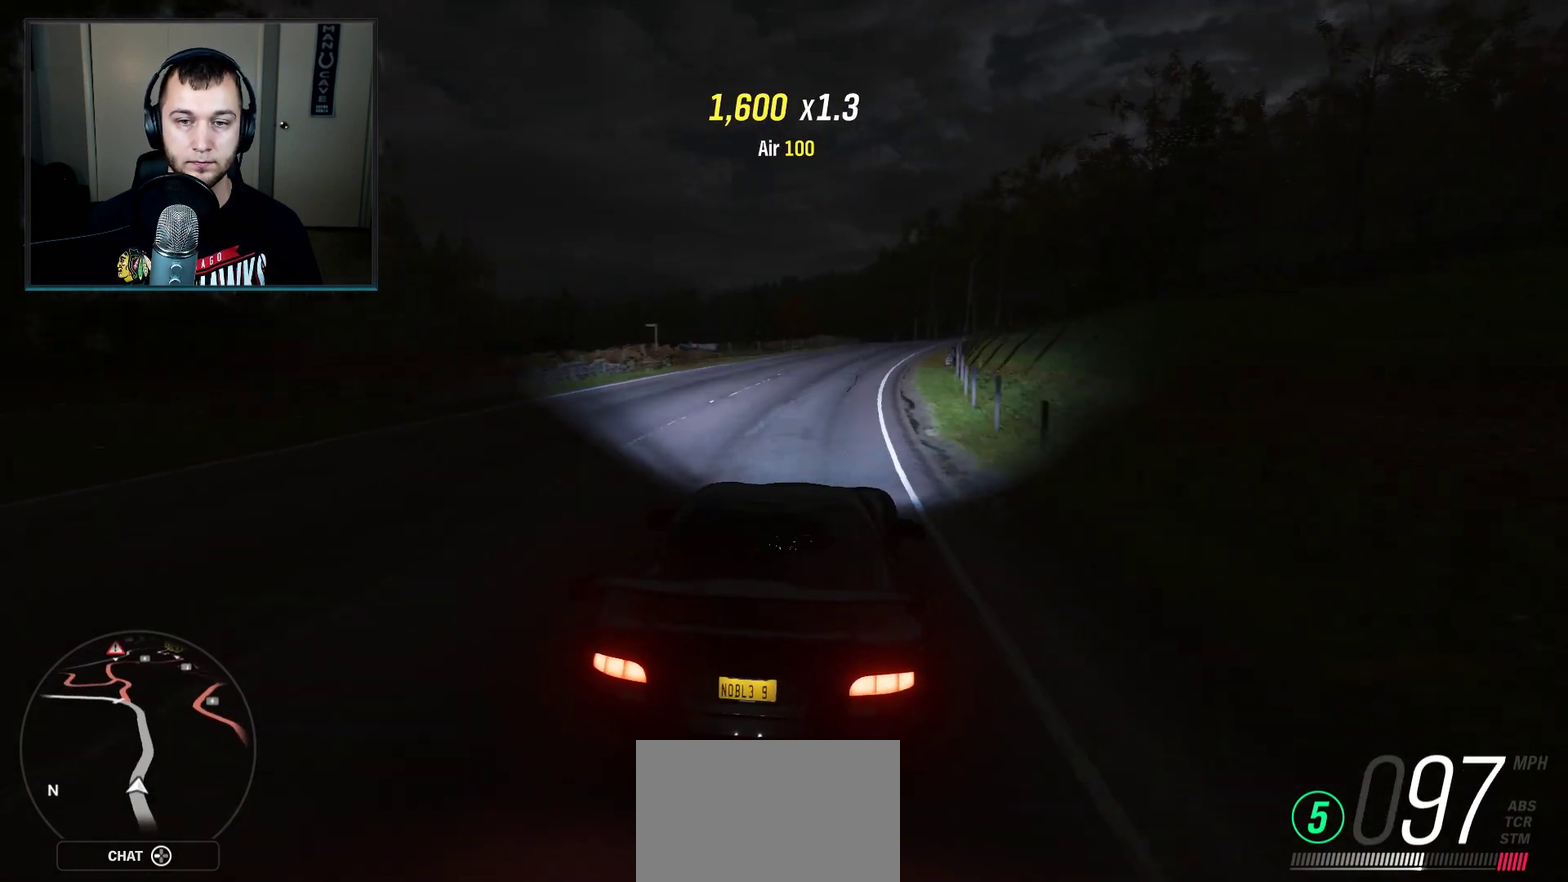
{"dt_ms": 501, "buttons": ["R2"], "left_stick": "down-left", "right_stick": "center", "events": []}
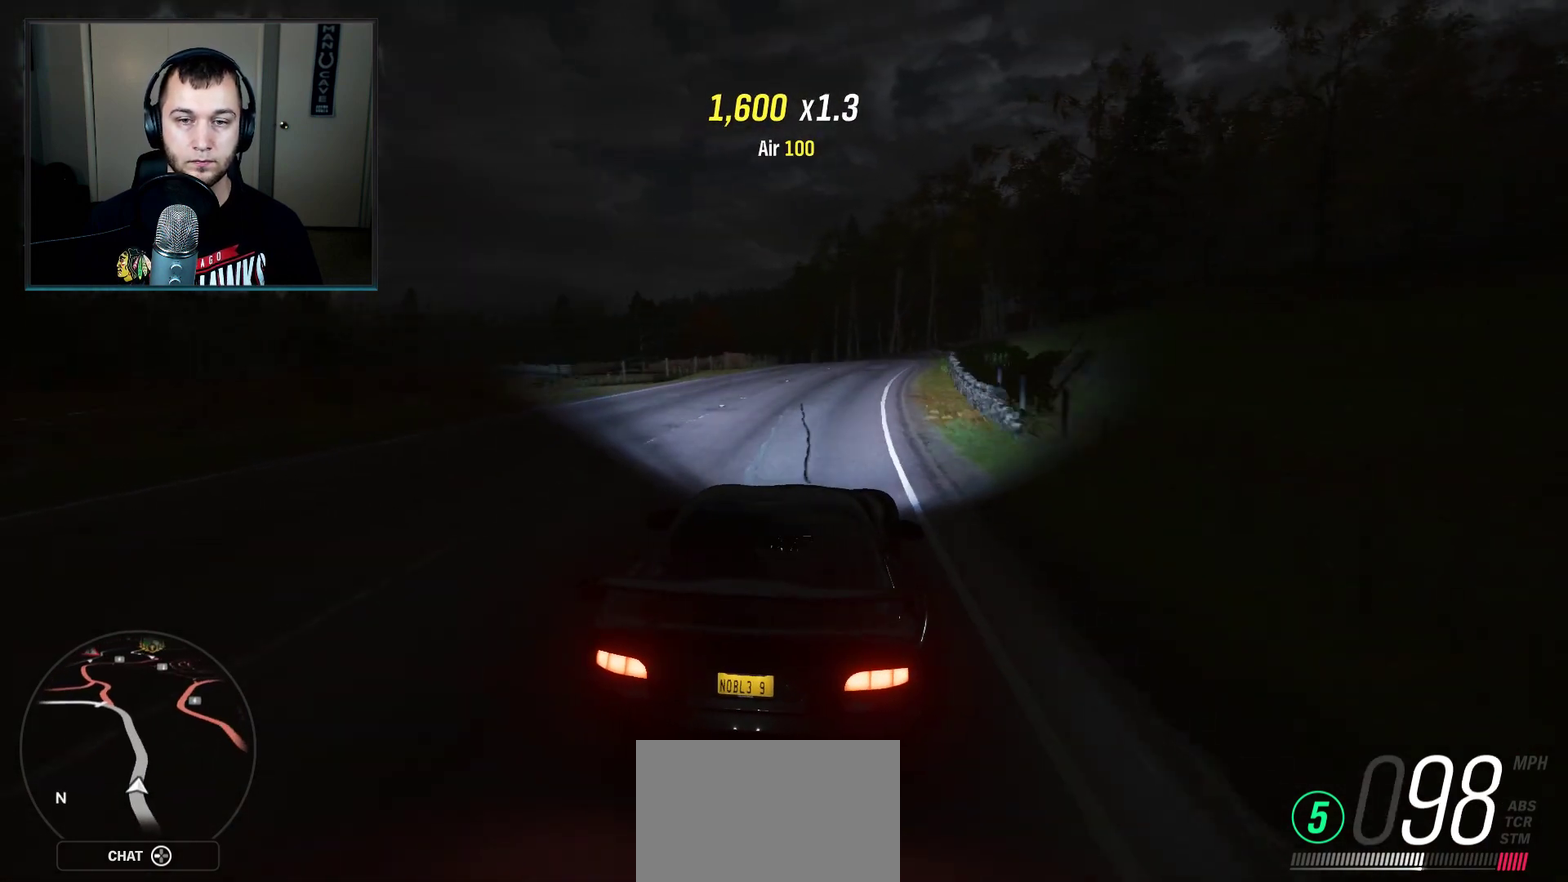
{"dt_ms": 500, "buttons": ["R2"], "left_stick": "down-left", "right_stick": "center", "events": []}
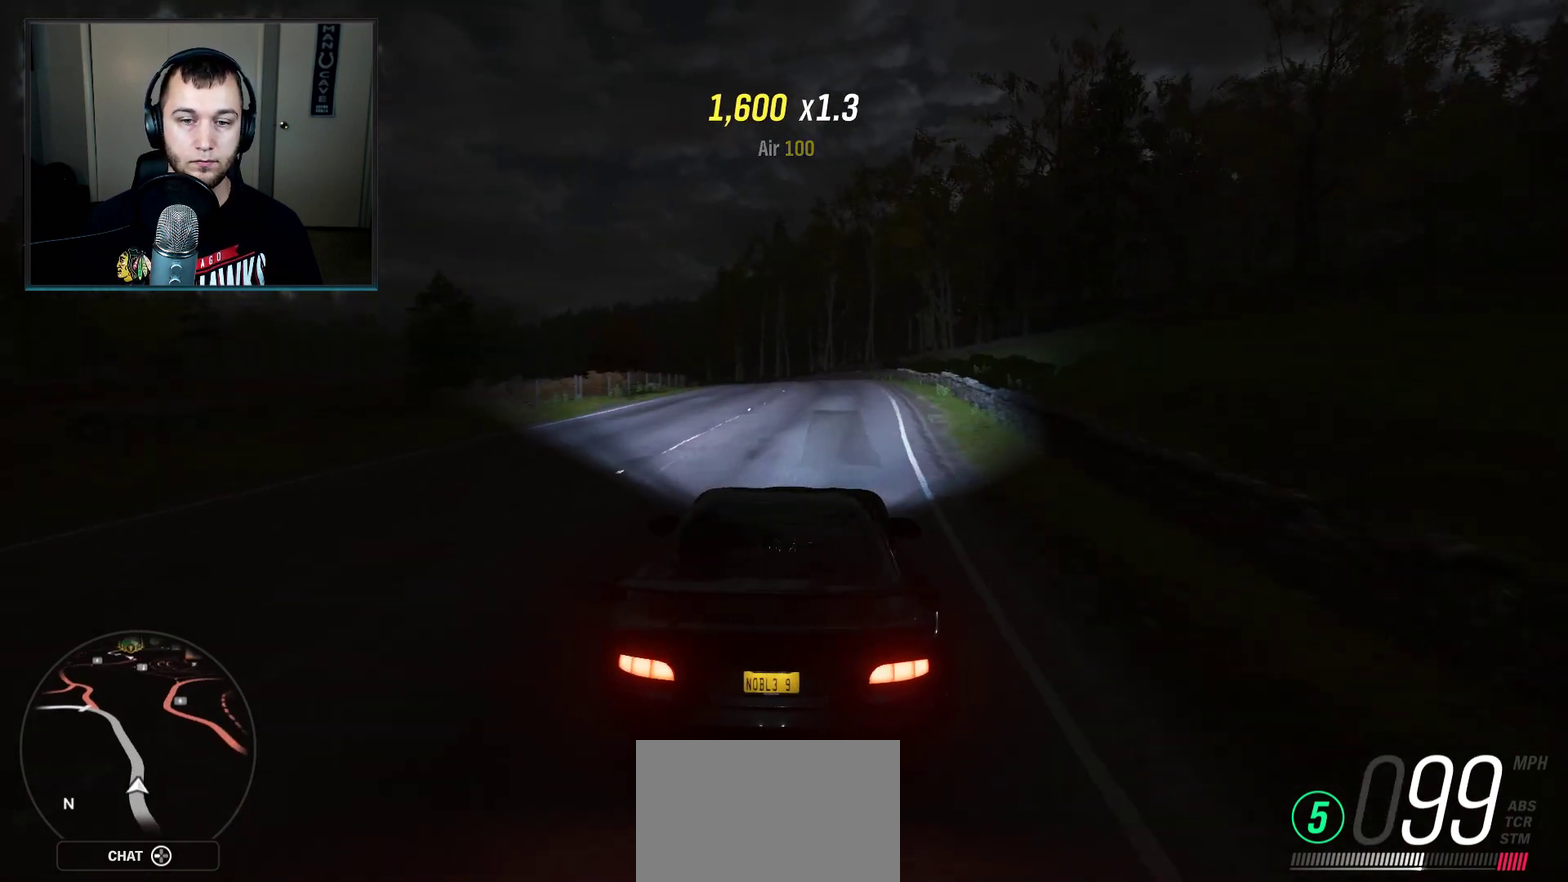
{"dt_ms": 501, "buttons": ["R2"], "left_stick": "down-left", "right_stick": "center", "events": []}
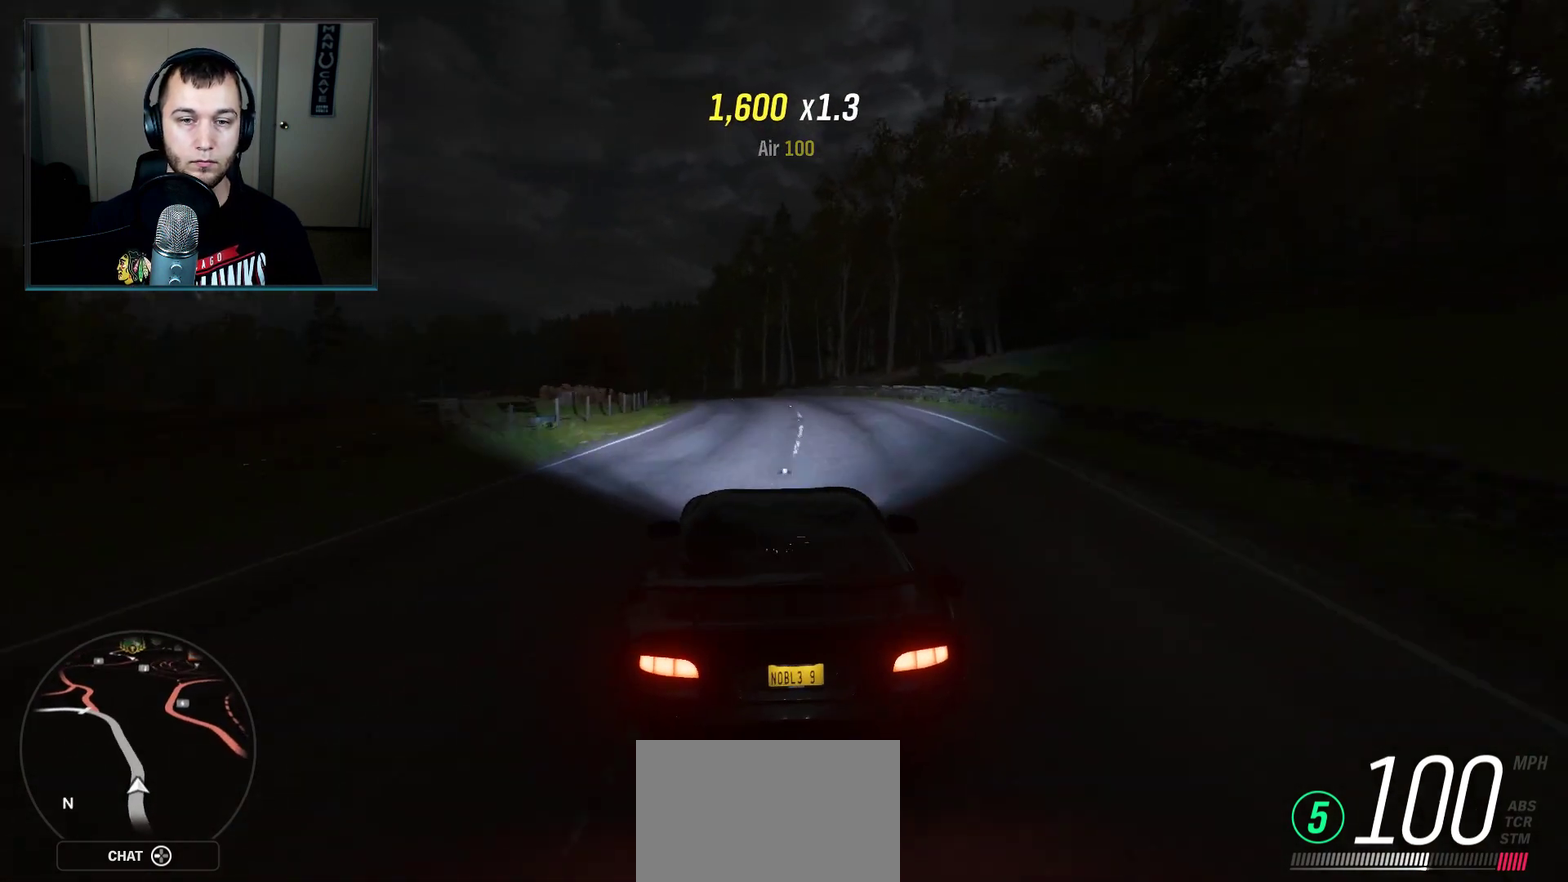
{"dt_ms": 500, "buttons": ["R2"], "left_stick": "center", "right_stick": "center", "events": [[167, "left_stick", "center"]]}
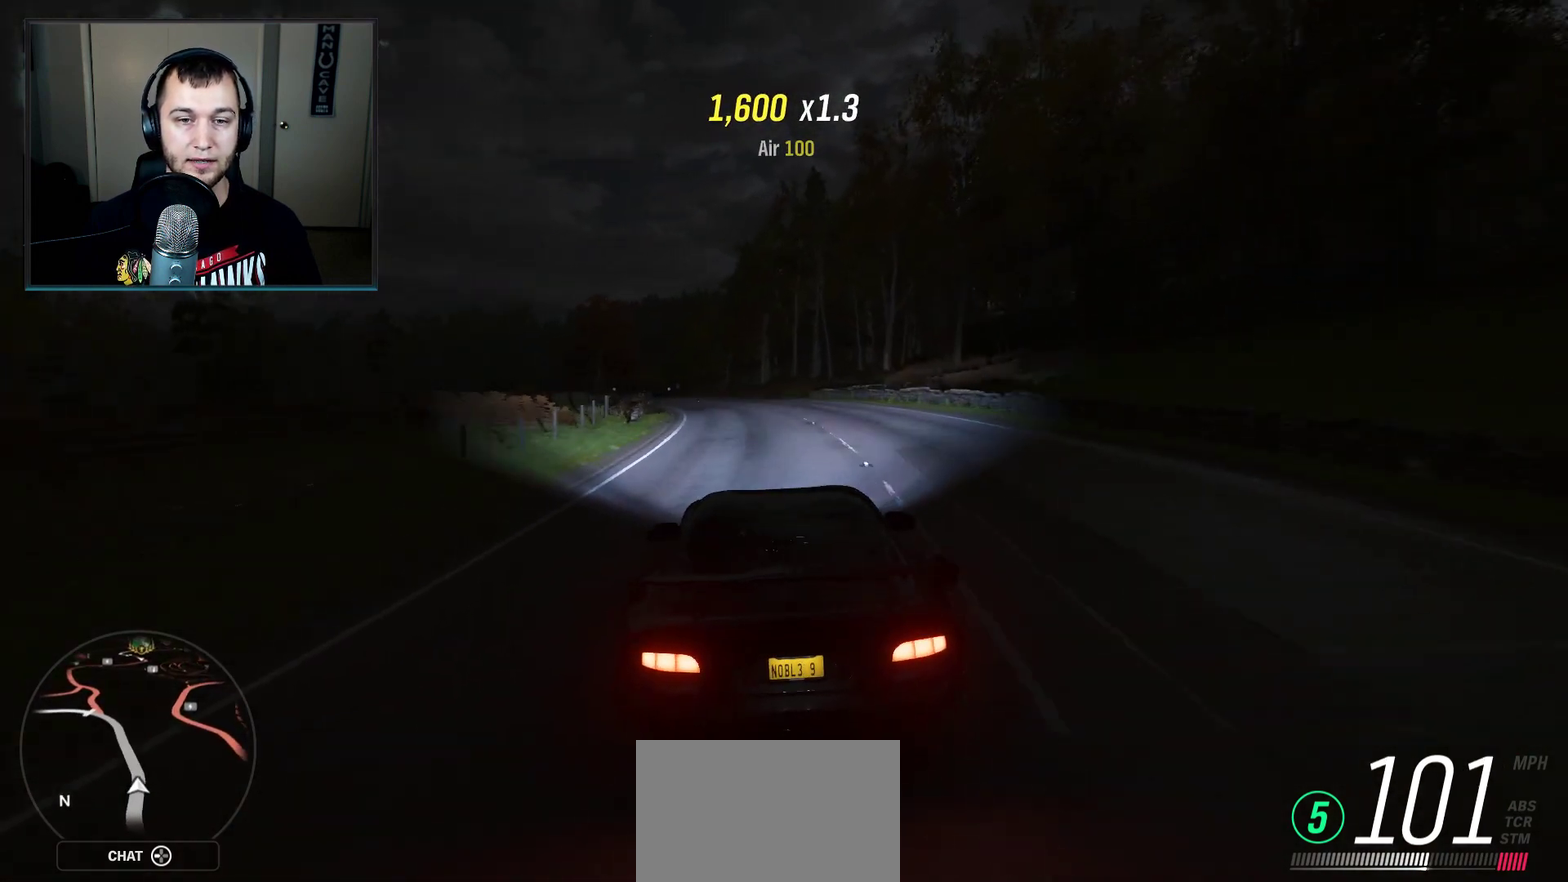
{"dt_ms": 501, "buttons": ["R2"], "left_stick": "center", "right_stick": "center", "events": []}
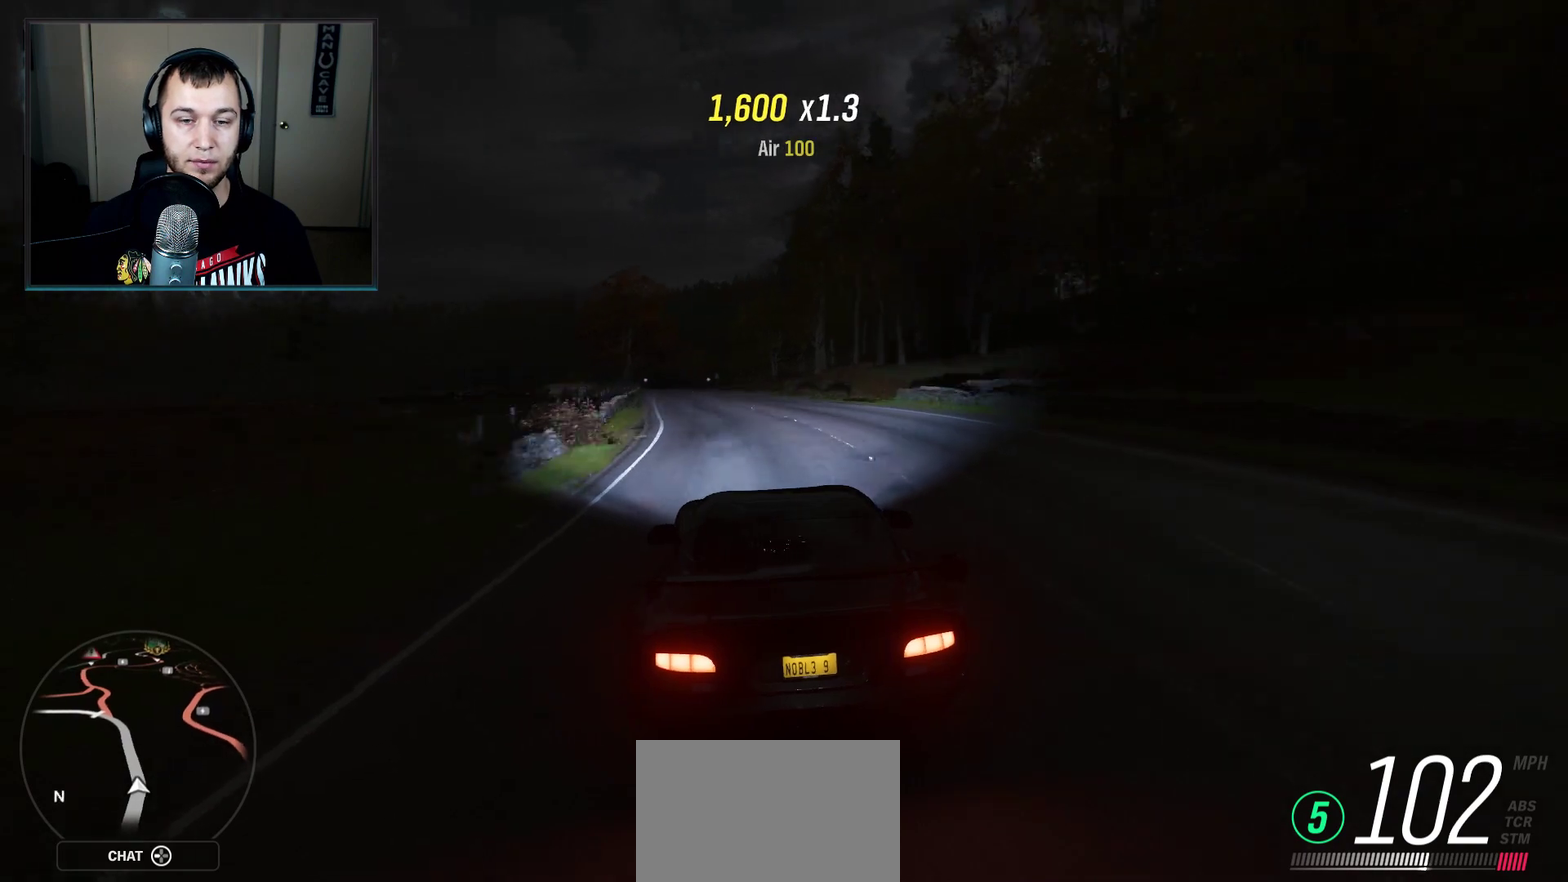
{"dt_ms": 700, "buttons": ["R2"], "left_stick": "center", "right_stick": "center", "events": []}
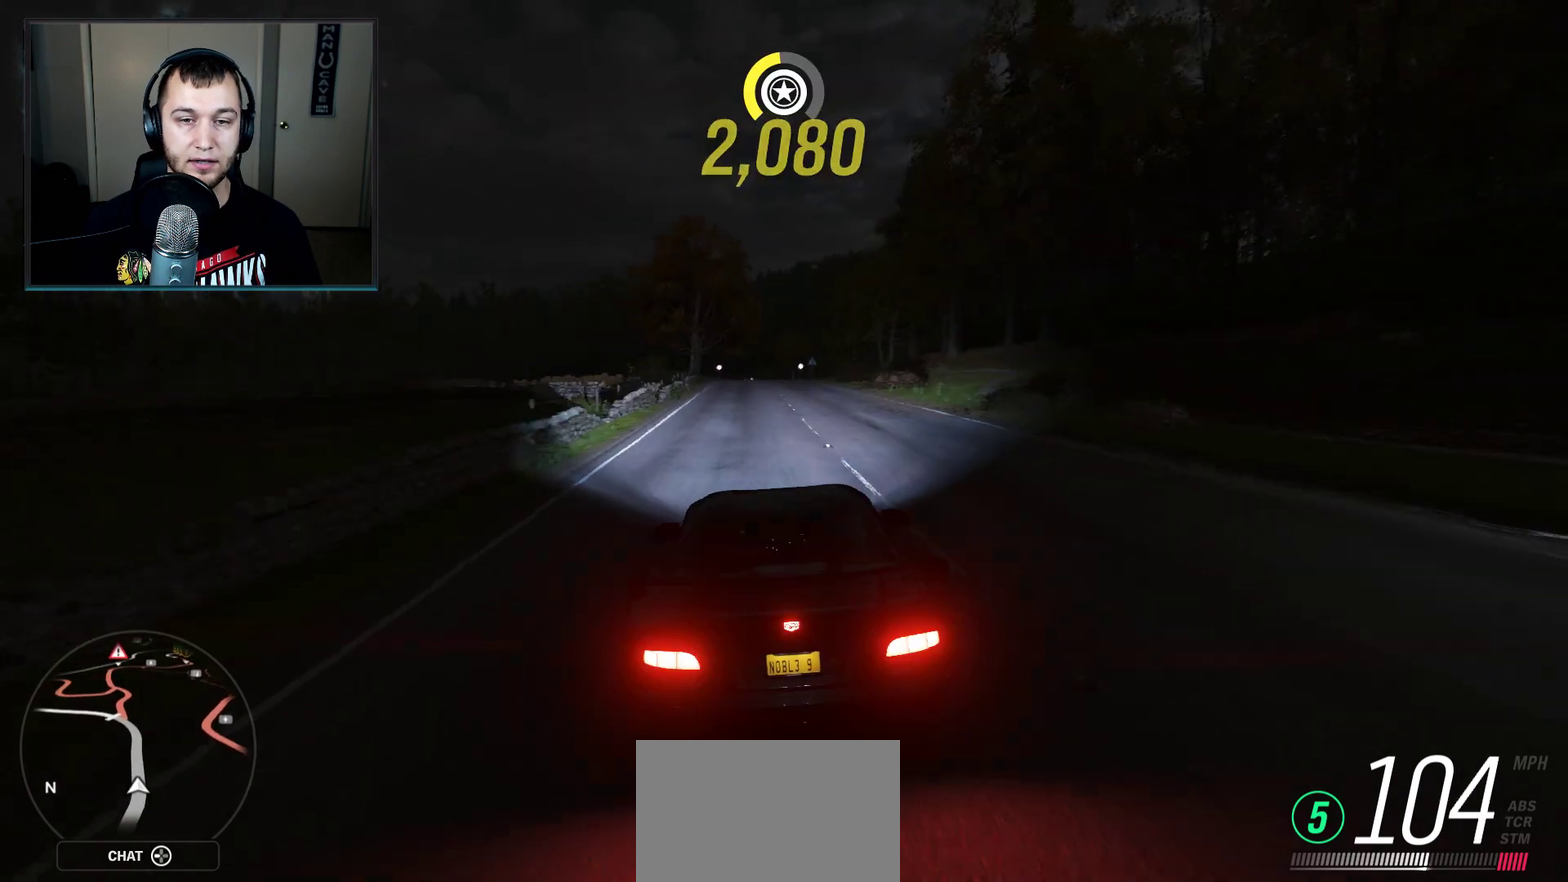
{"dt_ms": 301, "buttons": ["R2"], "left_stick": "center", "right_stick": "center", "events": []}
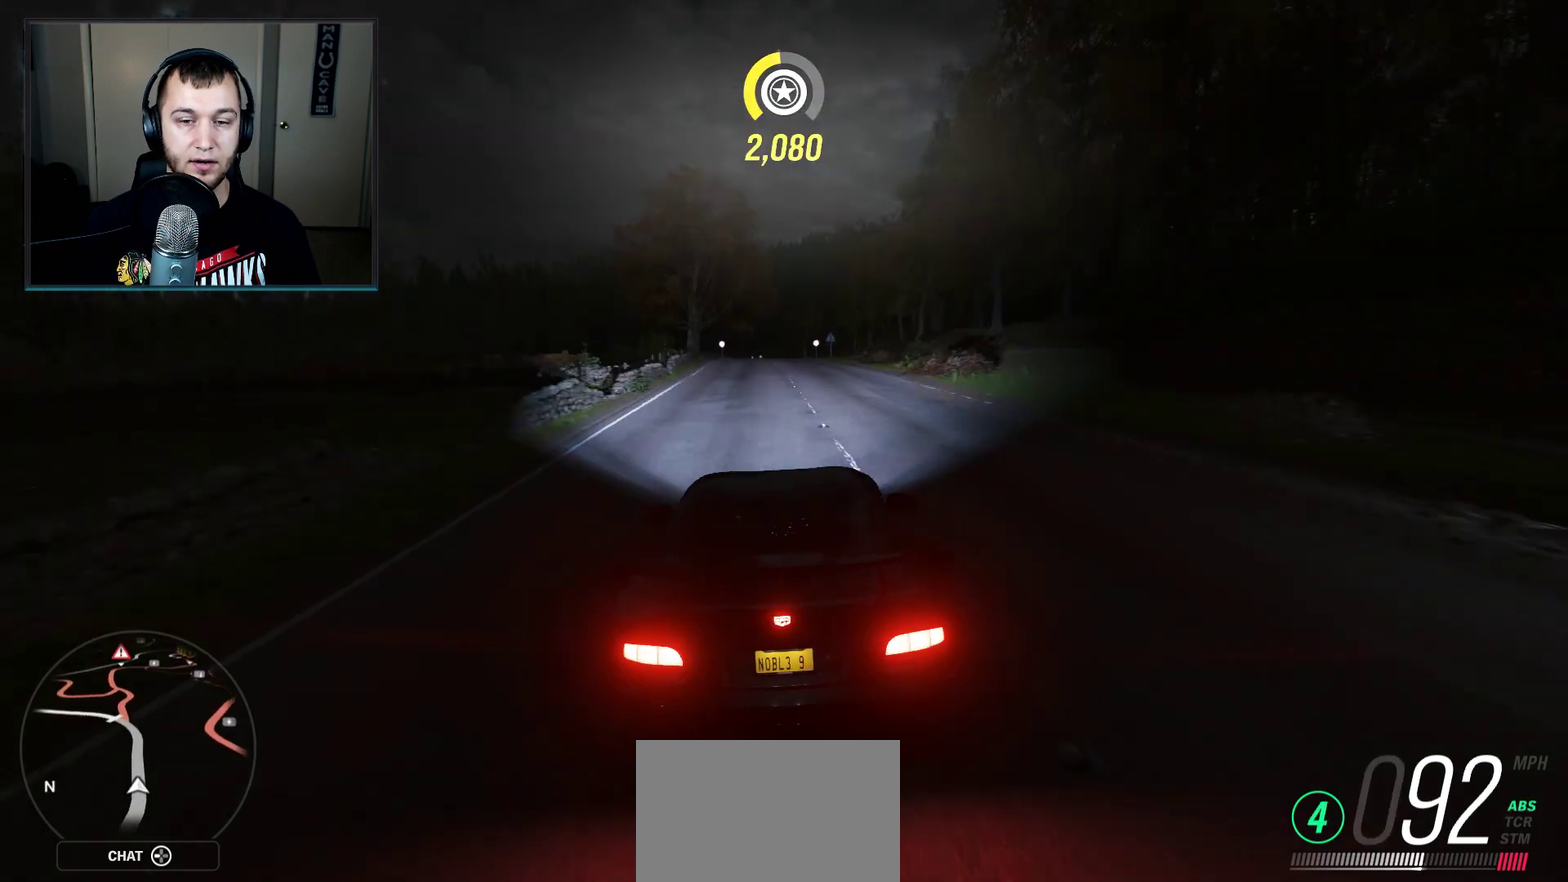
{"dt_ms": 500, "buttons": ["R2"], "left_stick": "center", "right_stick": "center", "events": []}
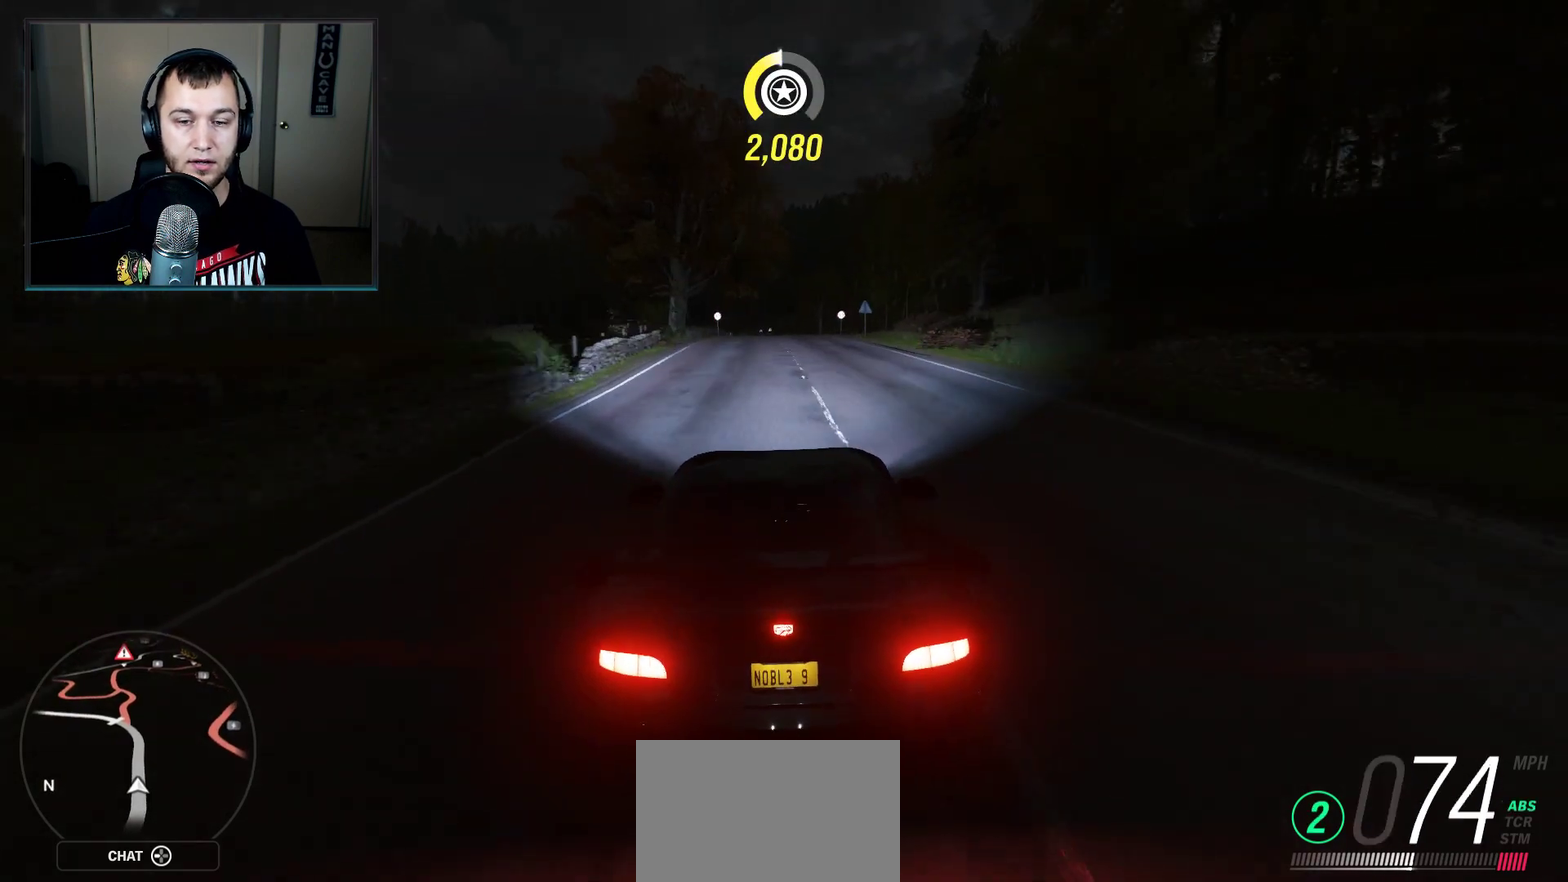
{"dt_ms": 501, "buttons": ["R2"], "left_stick": "center", "right_stick": "center", "events": []}
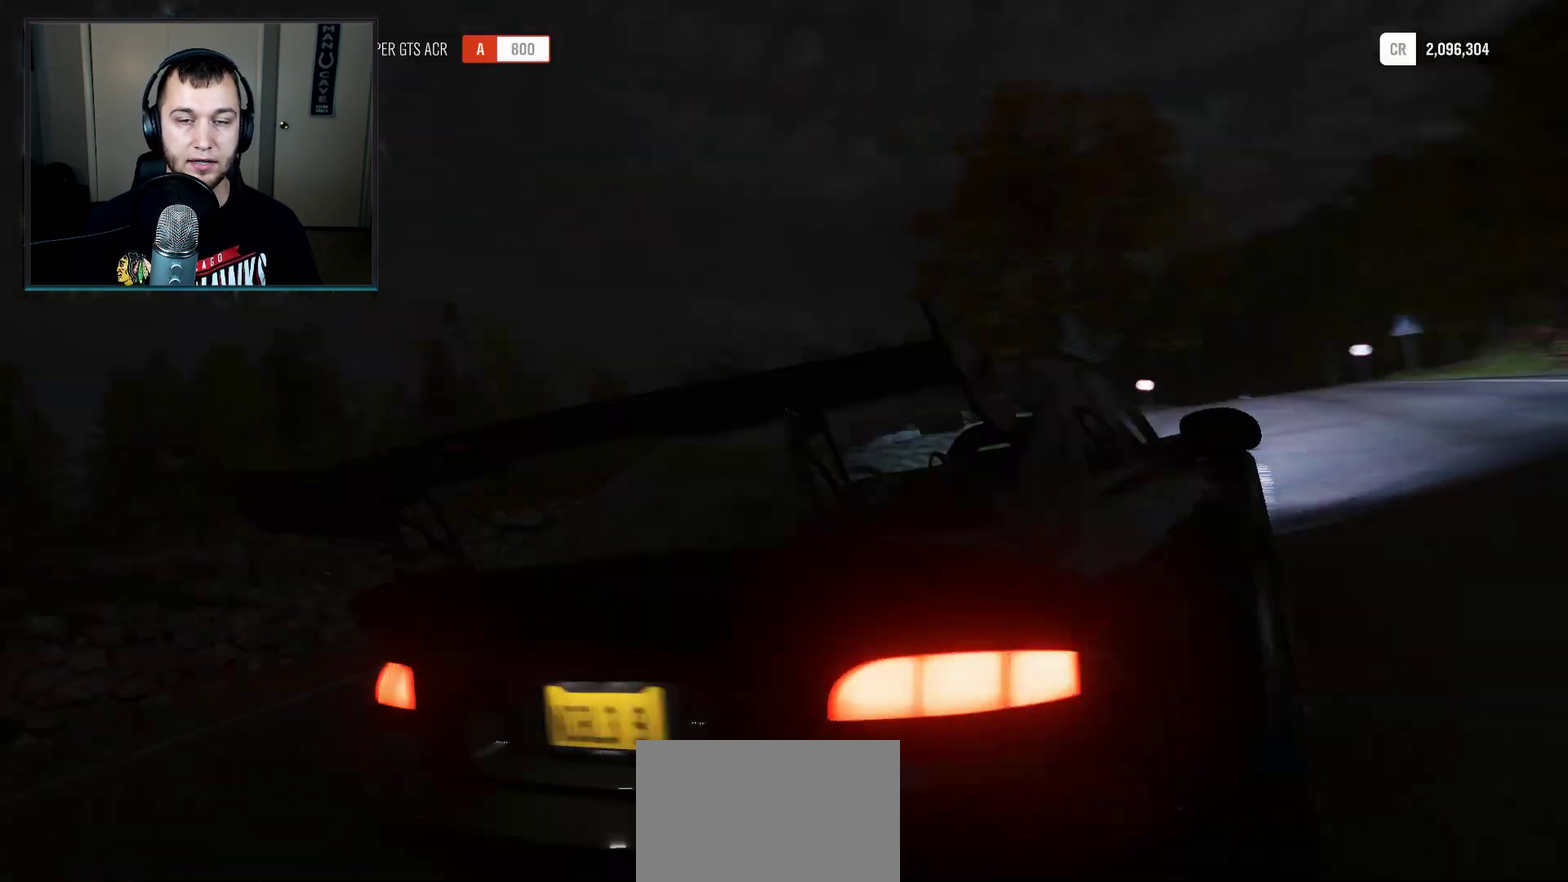
{"dt_ms": 400, "buttons": ["R2"], "left_stick": "center", "right_stick": "center", "events": []}
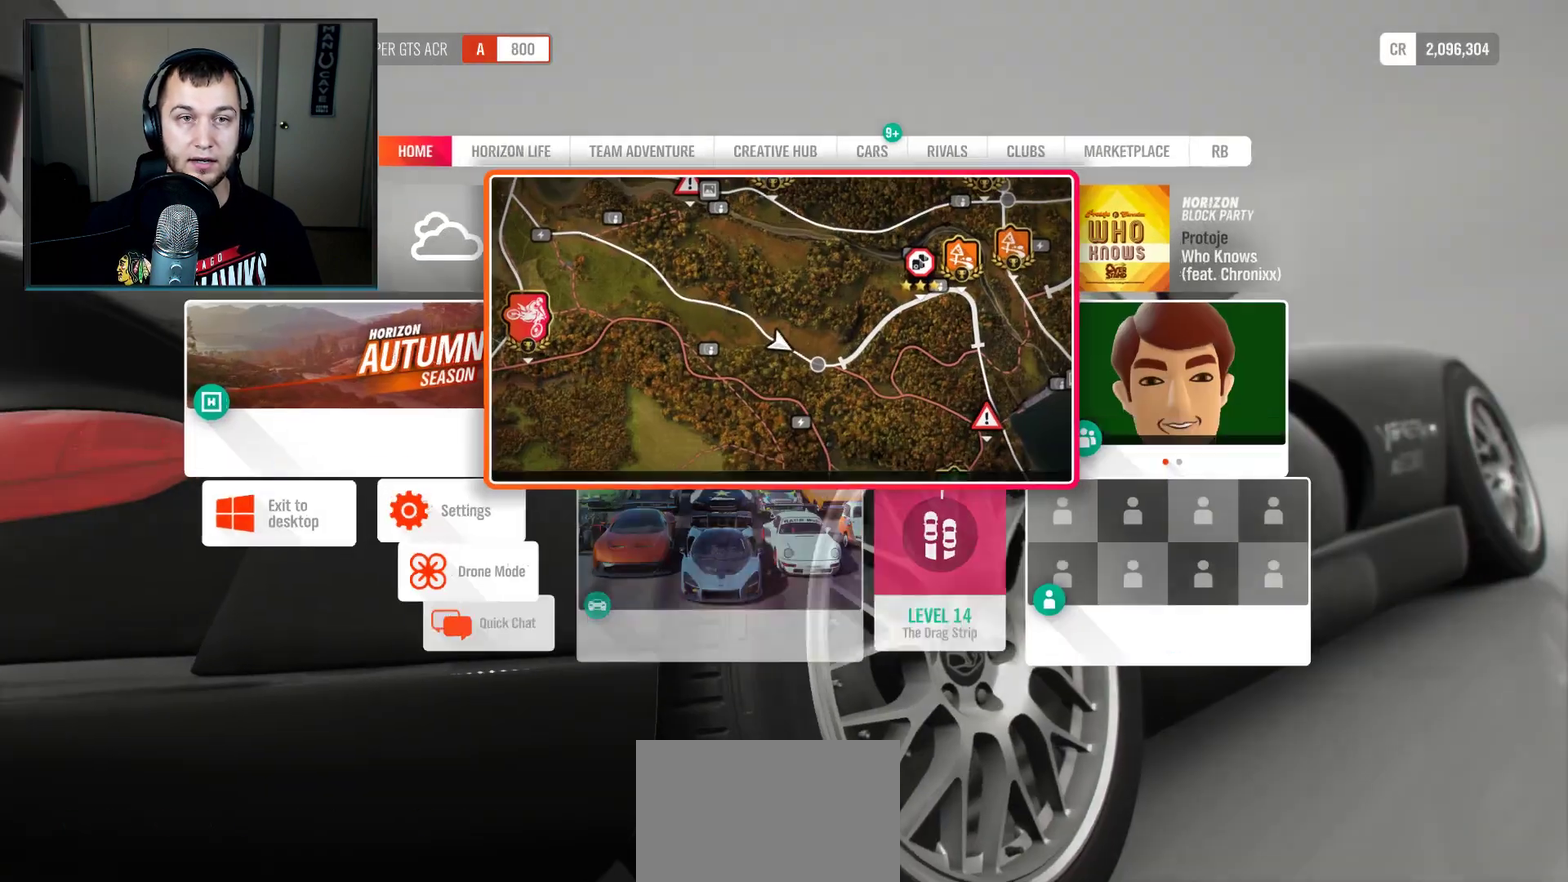
{"dt_ms": 401, "buttons": ["R2"], "left_stick": "center", "right_stick": "center", "events": []}
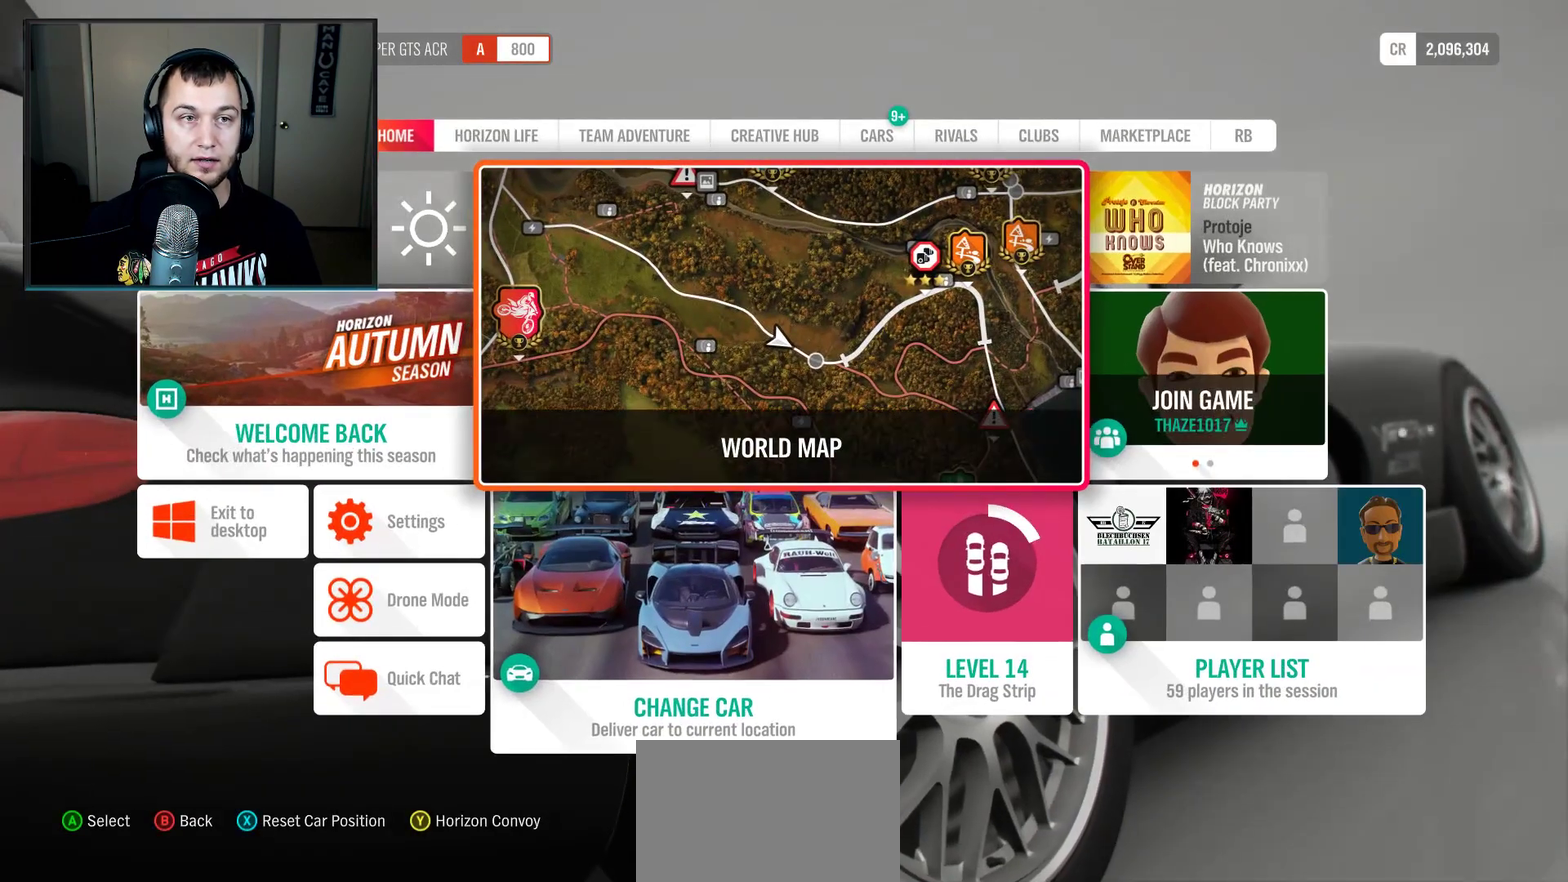
{"dt_ms": 300, "buttons": ["L2"], "left_stick": "center", "right_stick": "center", "events": [[100, "L2", "down"], [100, "R2", "up"]]}
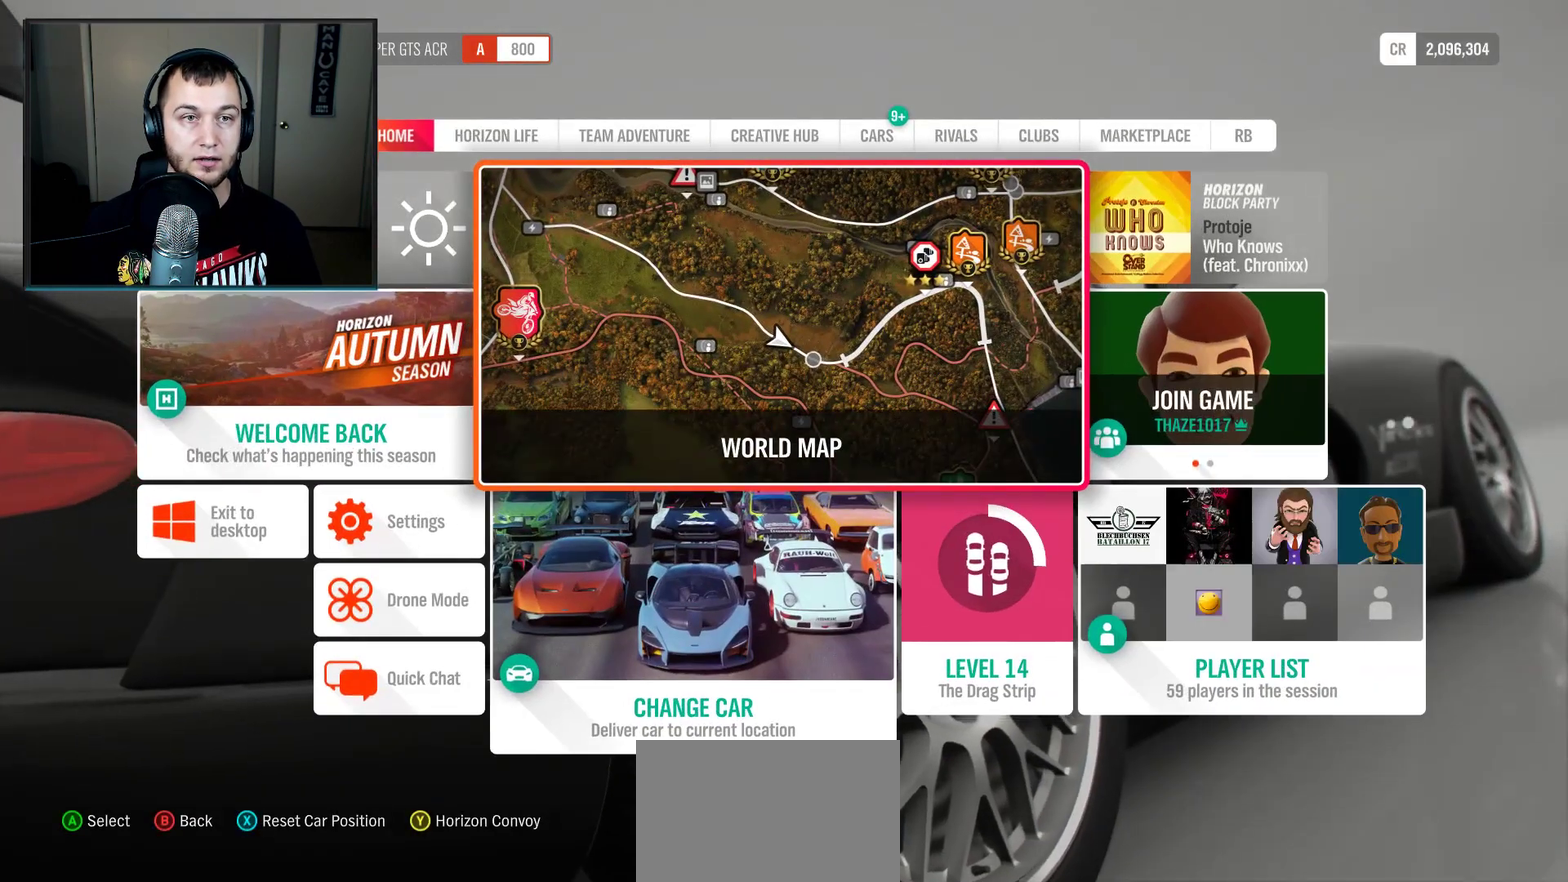
{"dt_ms": 400, "buttons": [], "left_stick": "center", "right_stick": "center", "events": [[167, "L2", "up"]]}
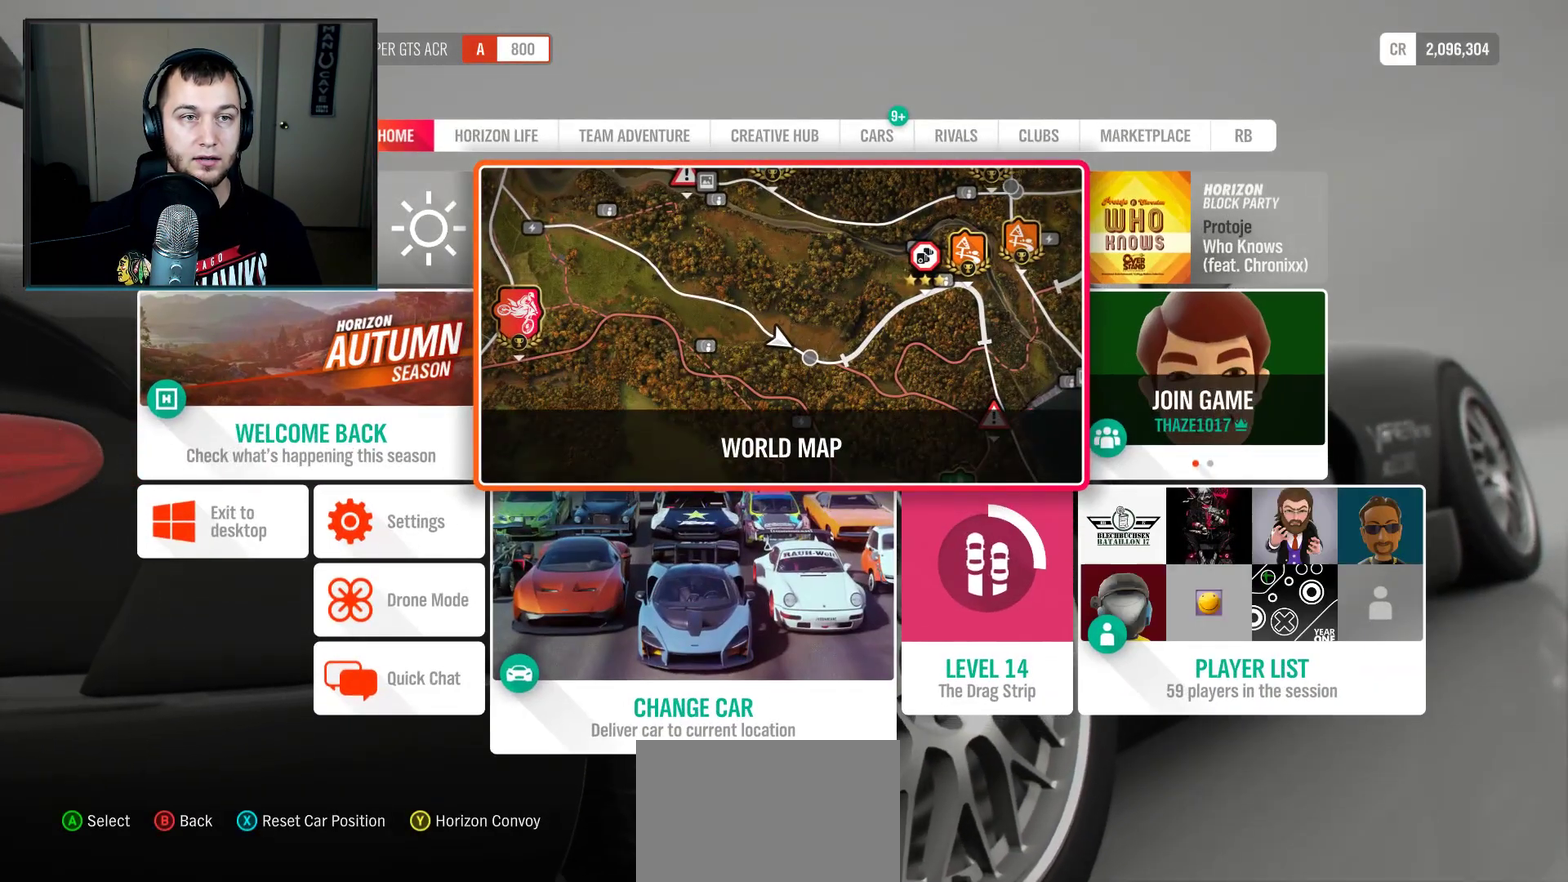
{"dt_ms": 401, "buttons": [], "left_stick": "center", "right_stick": "center", "events": []}
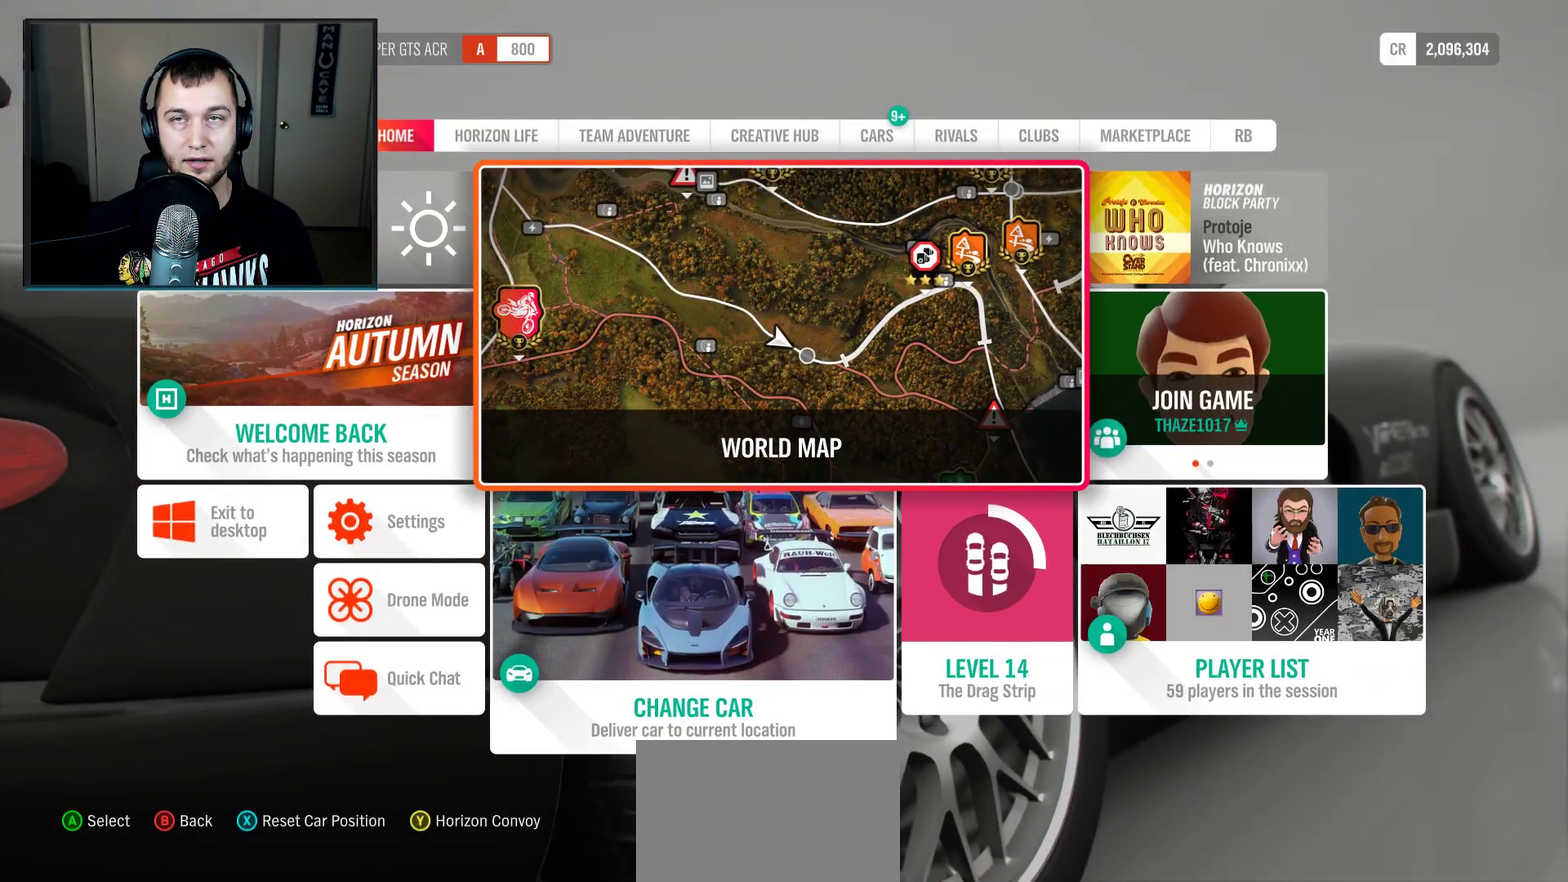
{"dt_ms": 400, "buttons": [], "left_stick": "center", "right_stick": "center", "events": []}
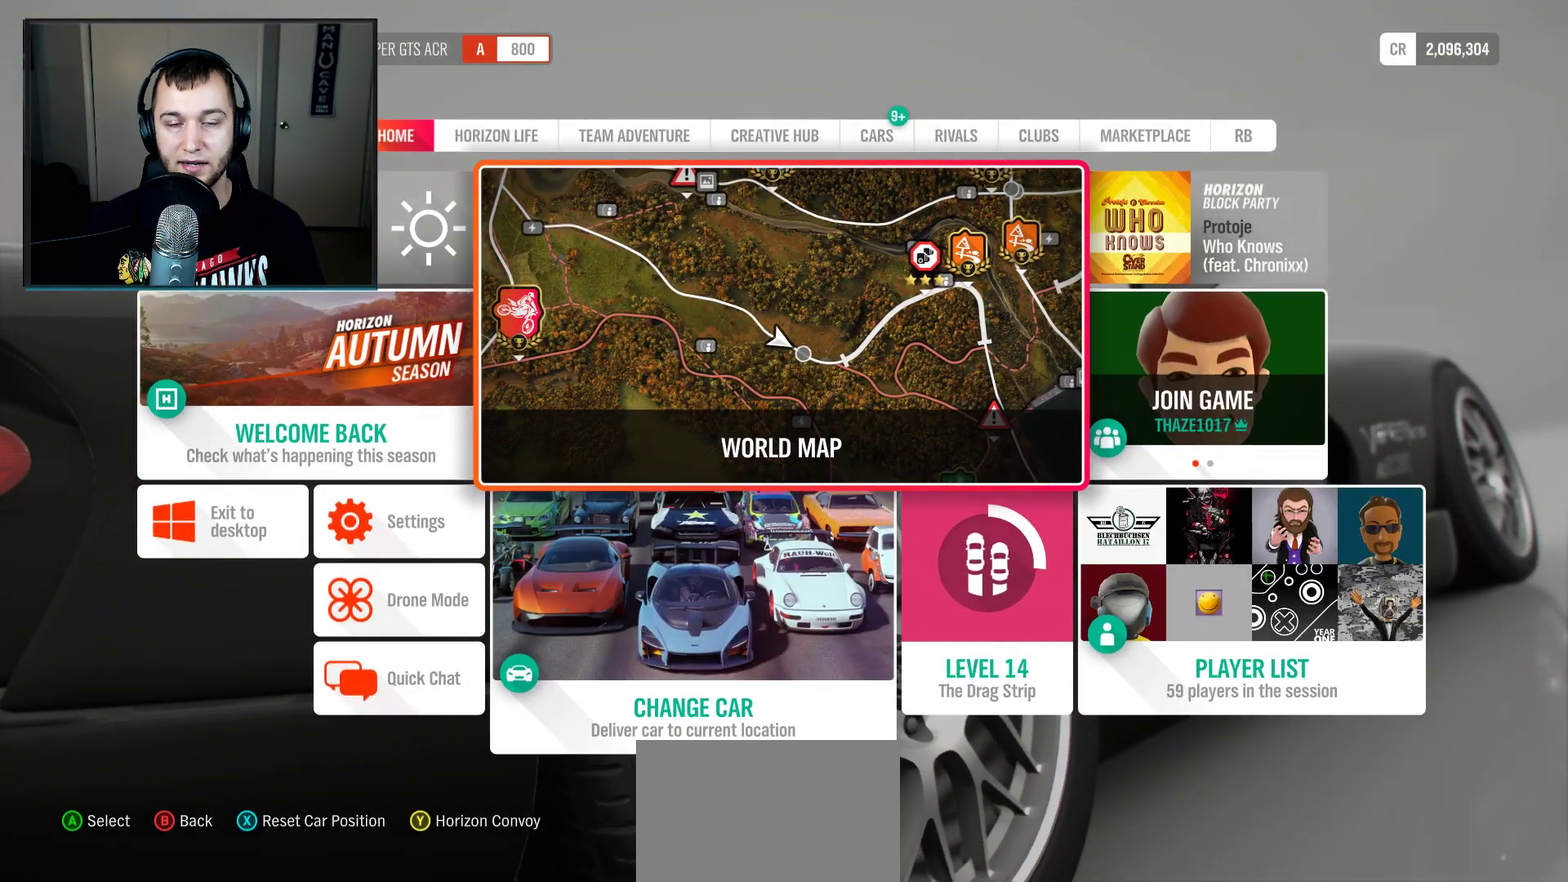
{"dt_ms": 300, "buttons": [], "left_stick": "center", "right_stick": "center", "events": []}
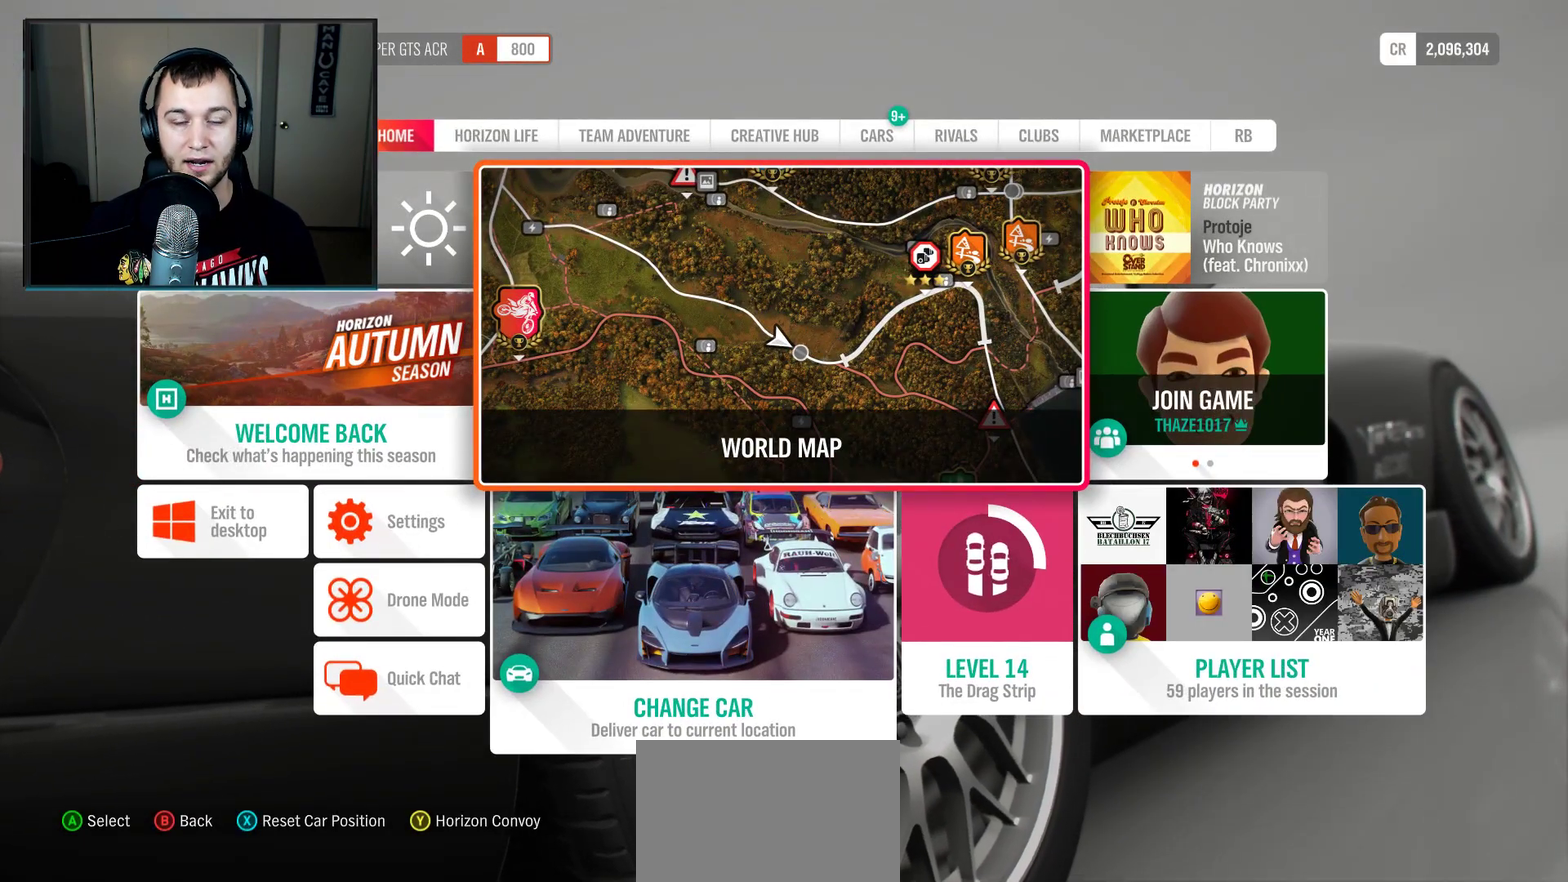
{"dt_ms": 401, "buttons": [], "left_stick": "center", "right_stick": "center", "events": []}
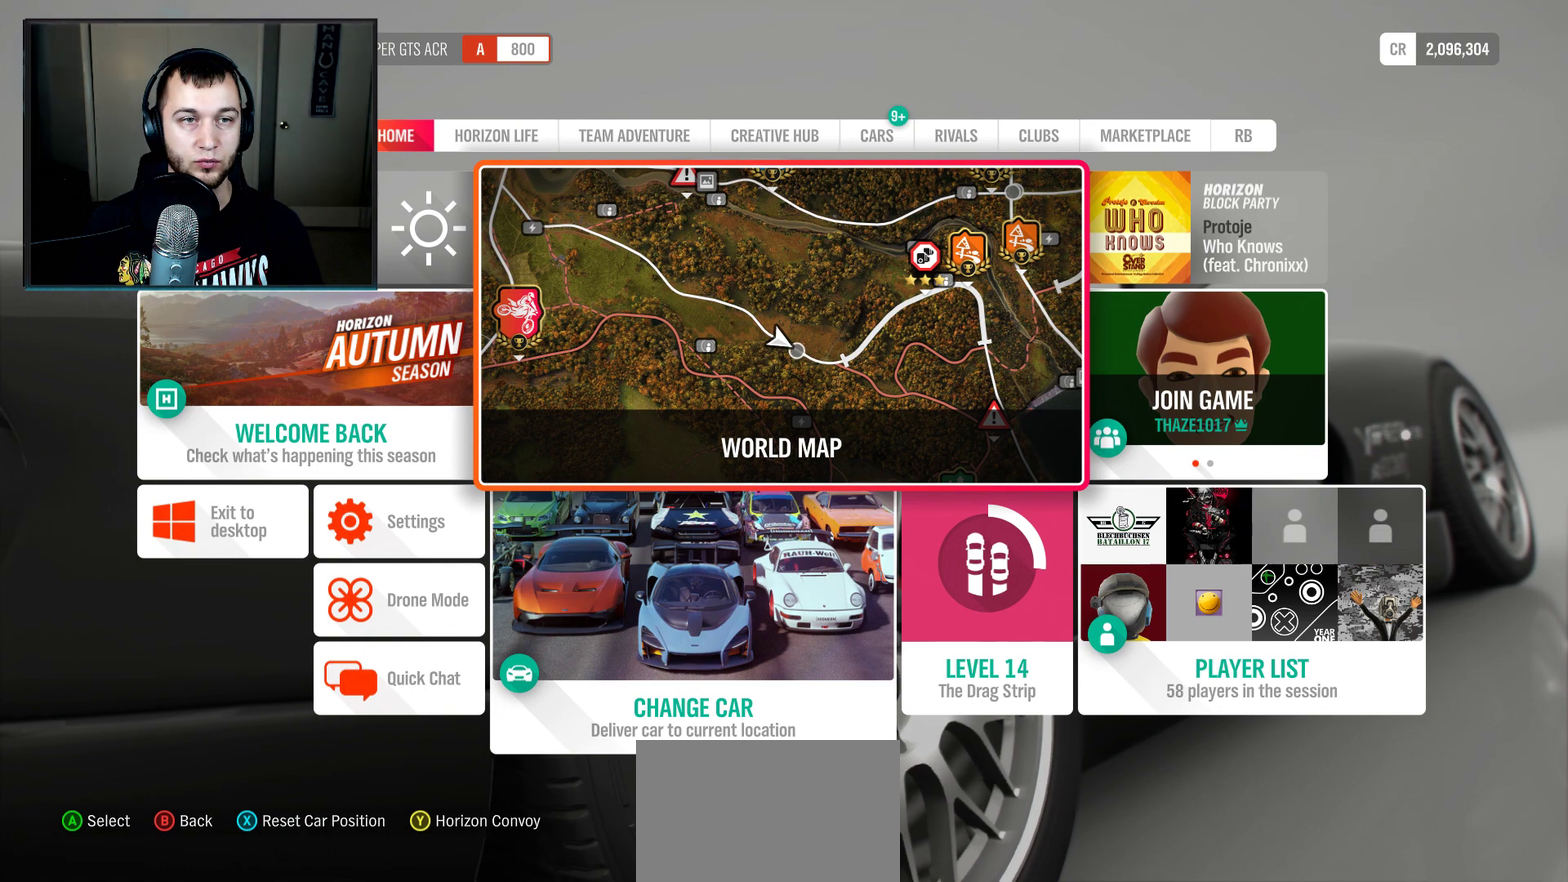
{"dt_ms": 400, "buttons": [], "left_stick": "center", "right_stick": "center", "events": []}
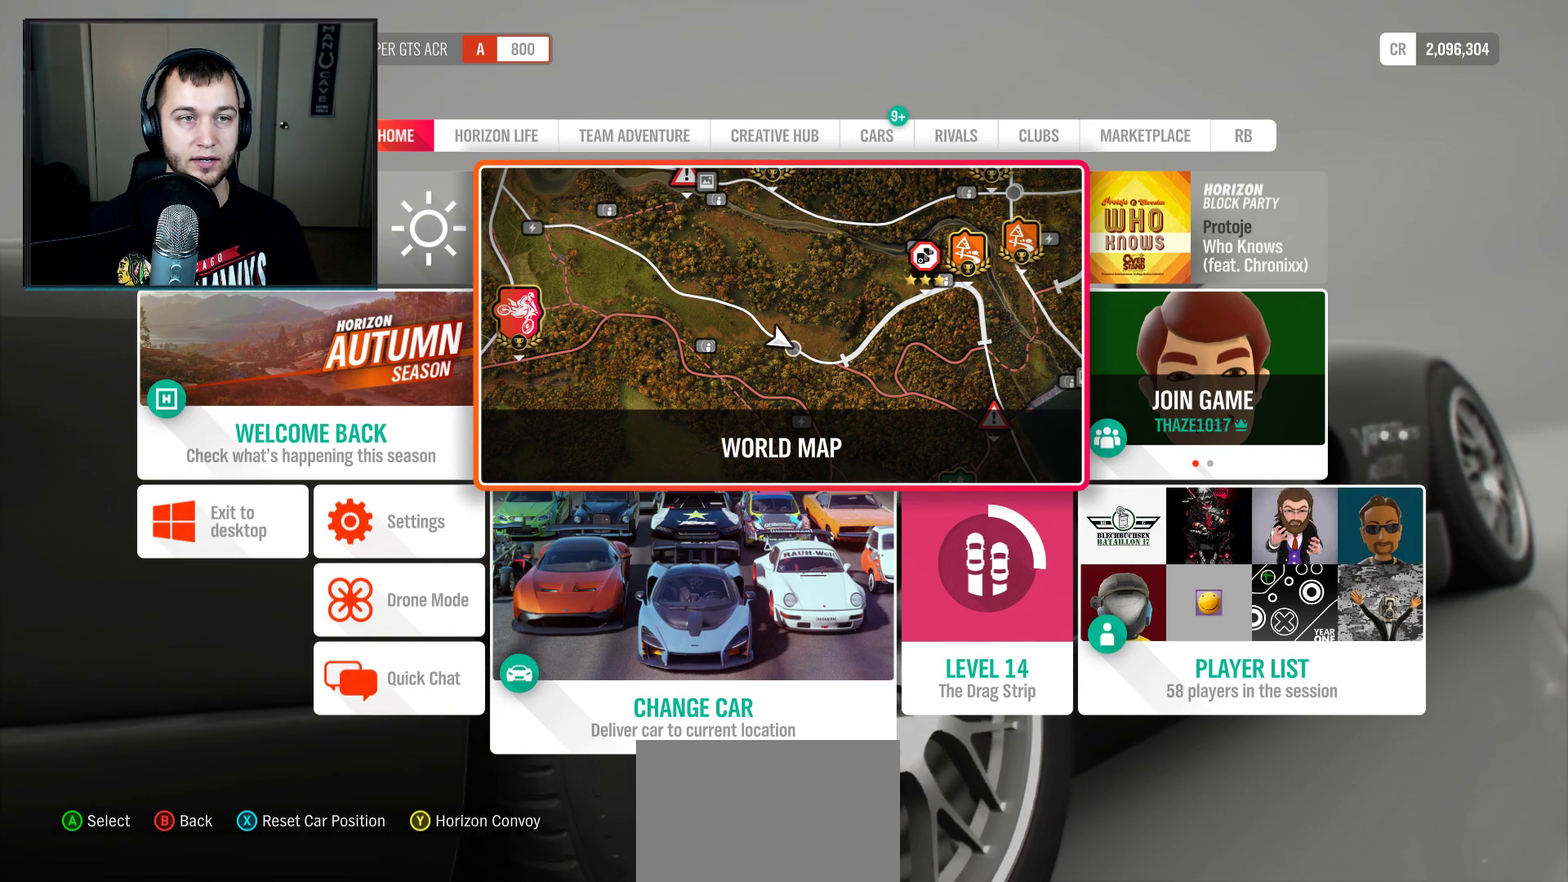
{"dt_ms": 401, "buttons": [], "left_stick": "center", "right_stick": "center", "events": []}
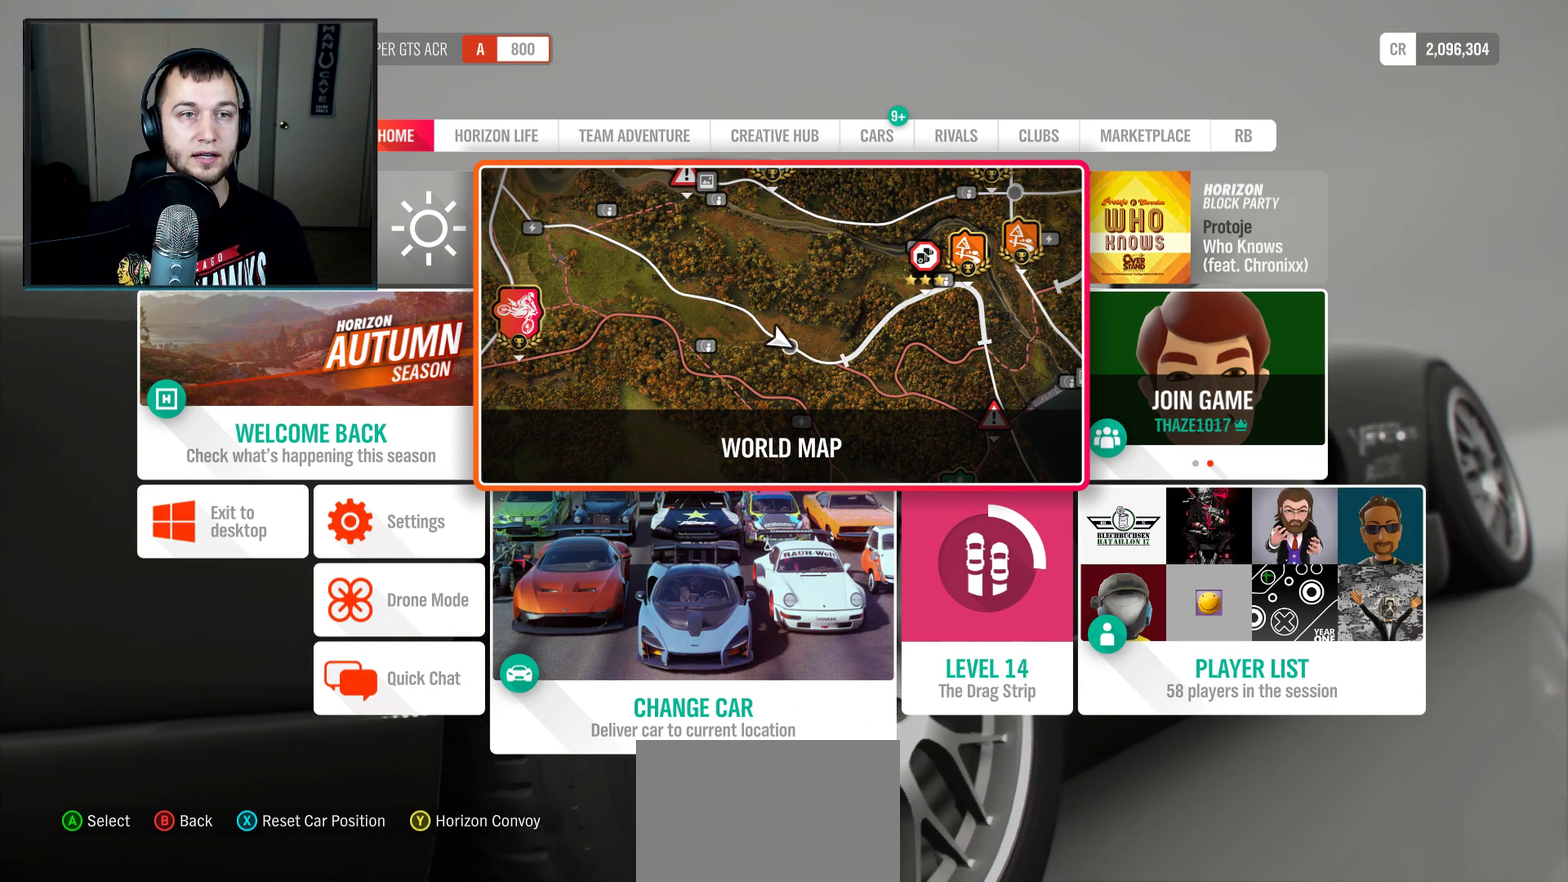
{"dt_ms": 300, "buttons": [], "left_stick": "center", "right_stick": "center", "events": []}
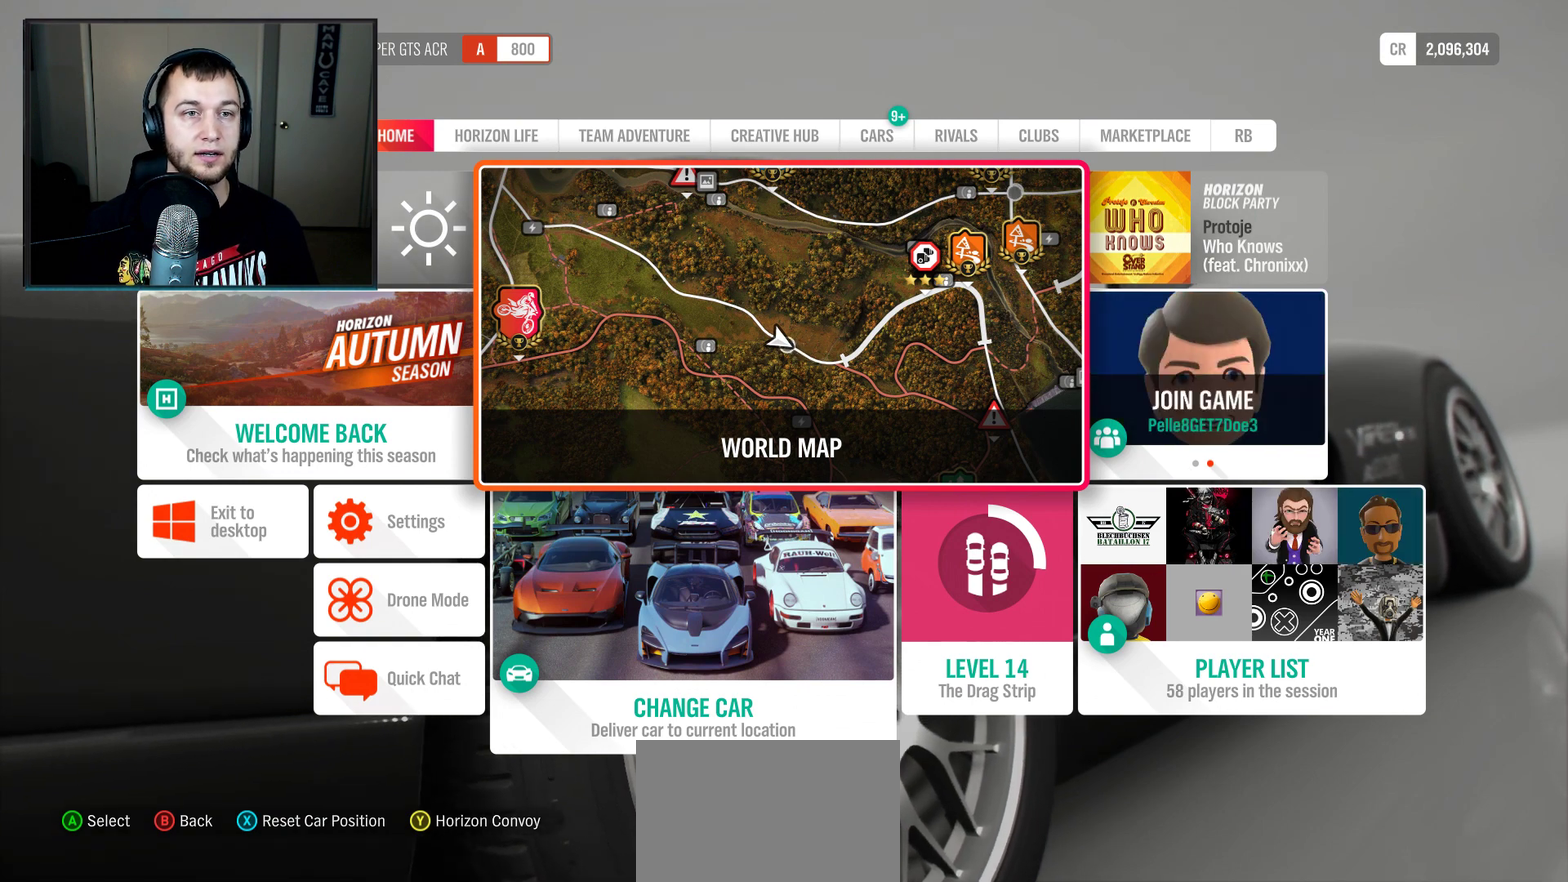
{"dt_ms": 400, "buttons": [], "left_stick": "center", "right_stick": "center", "events": []}
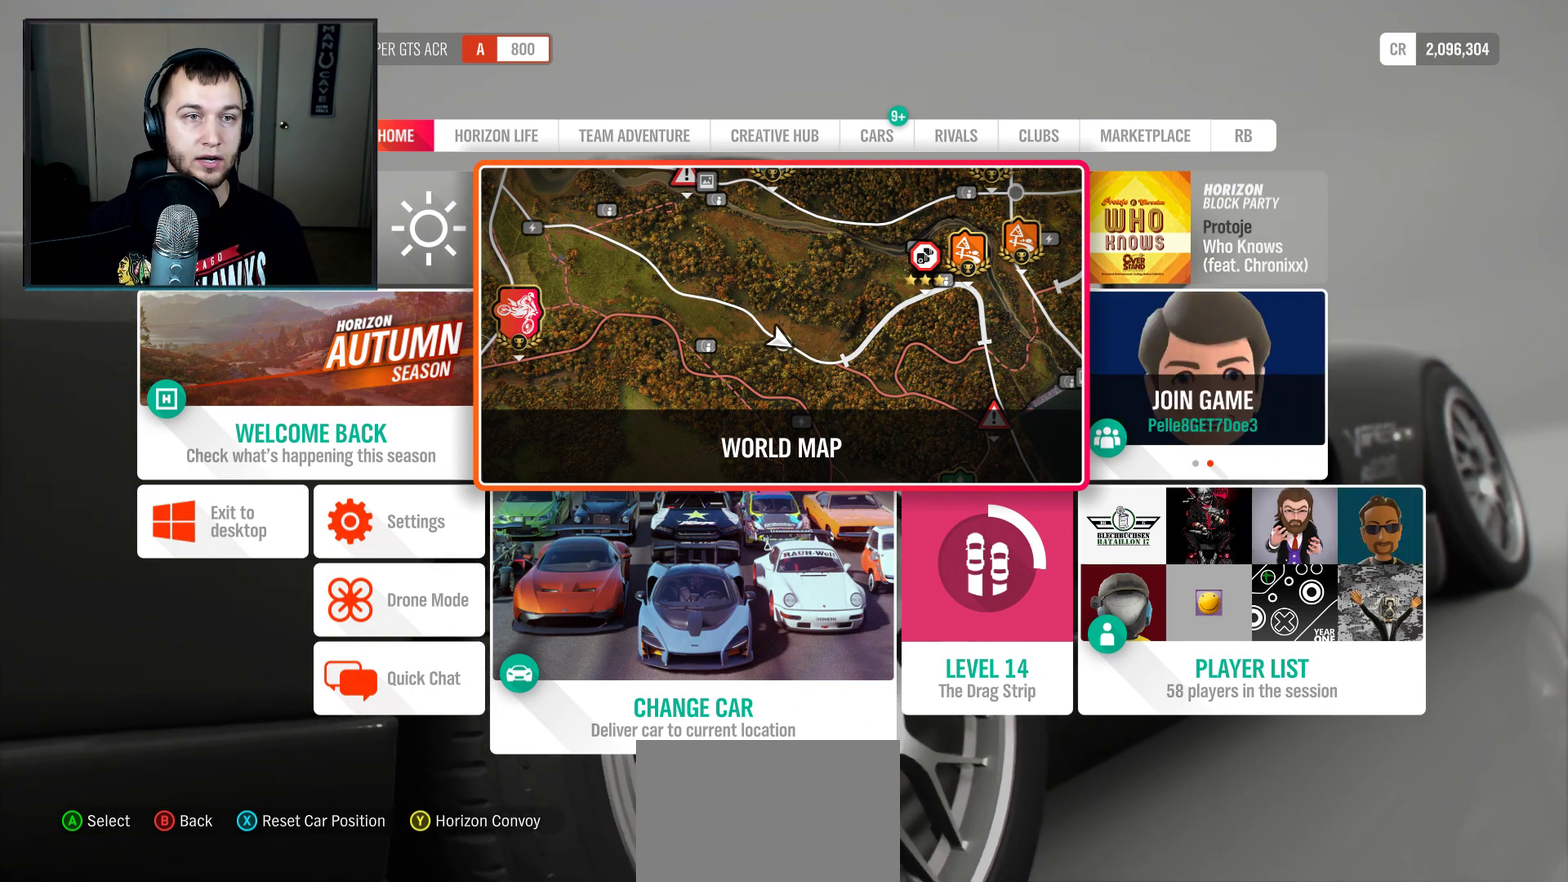
{"dt_ms": 401, "buttons": [], "left_stick": "center", "right_stick": "center", "events": []}
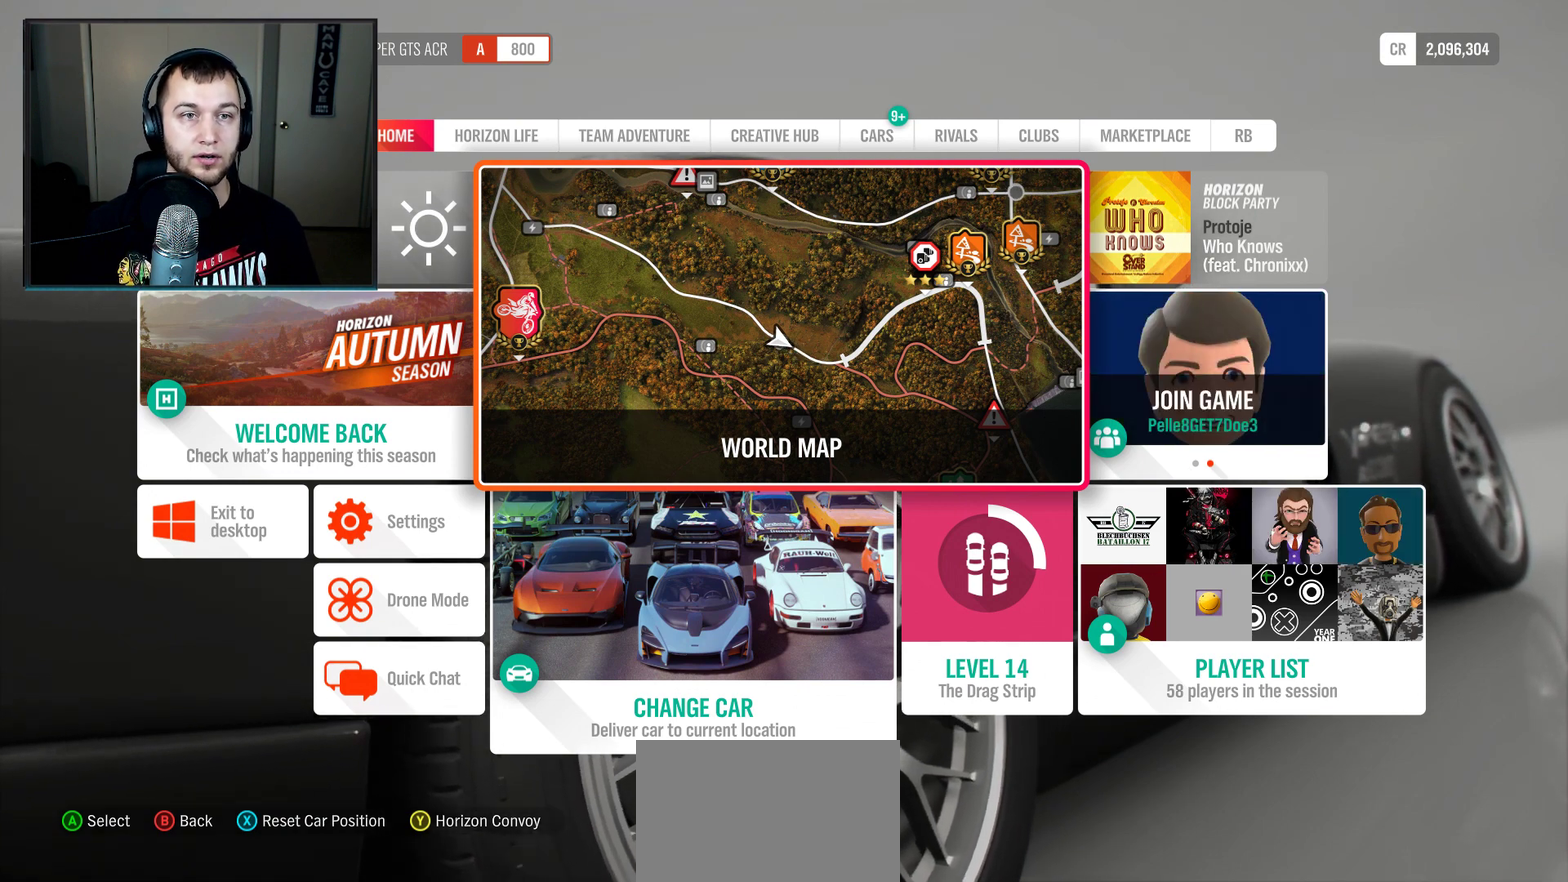
{"dt_ms": 400, "buttons": [], "left_stick": "center", "right_stick": "center", "events": []}
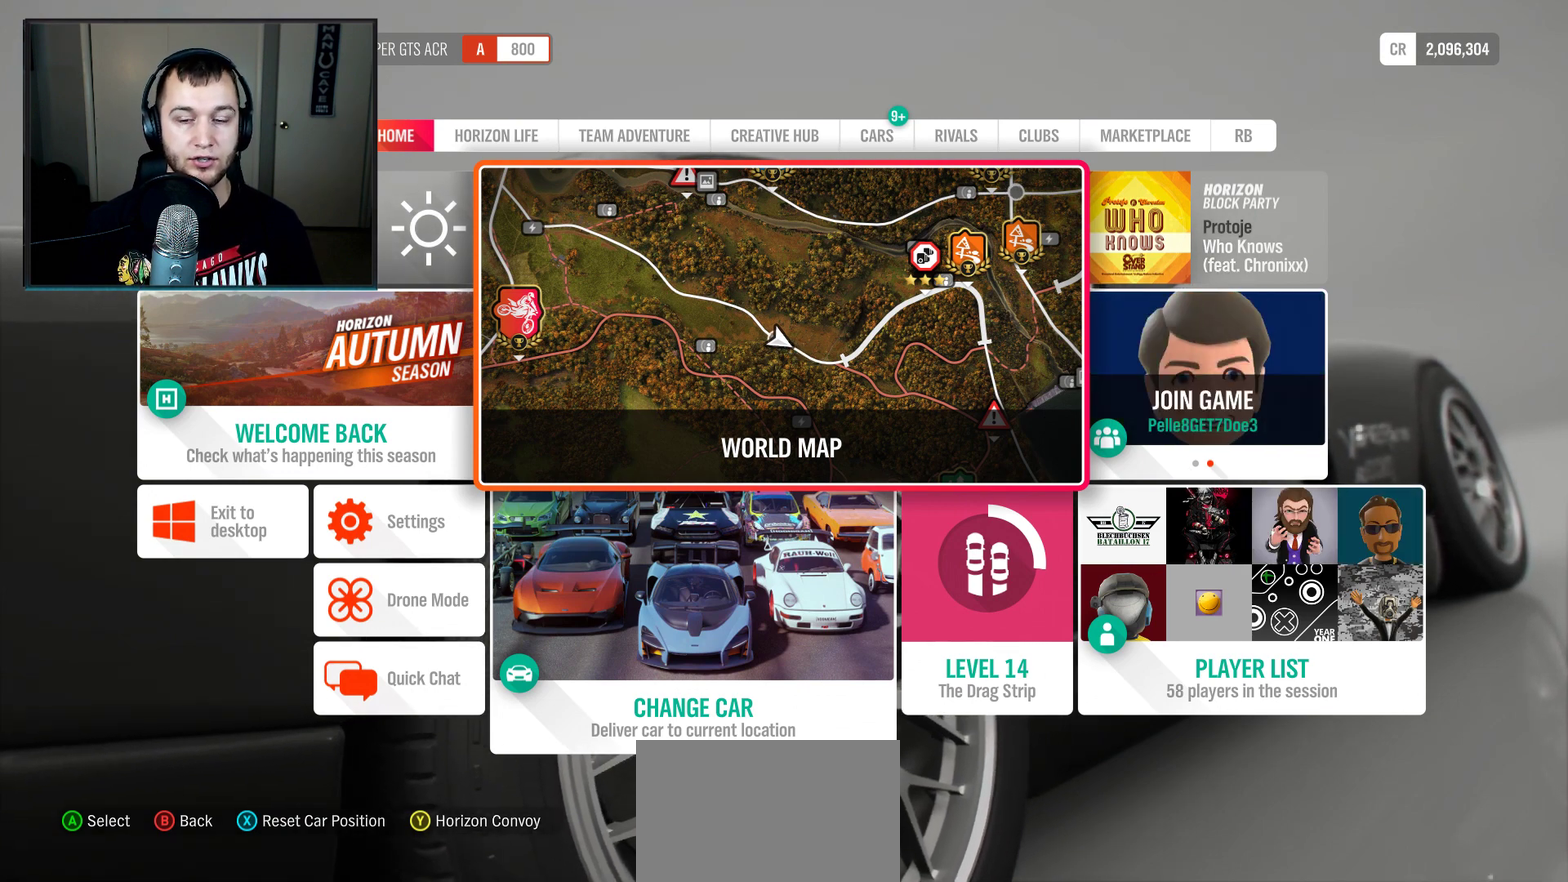
{"dt_ms": 300, "buttons": [], "left_stick": "down", "right_stick": "center", "events": [[300, "left_stick", "down"]]}
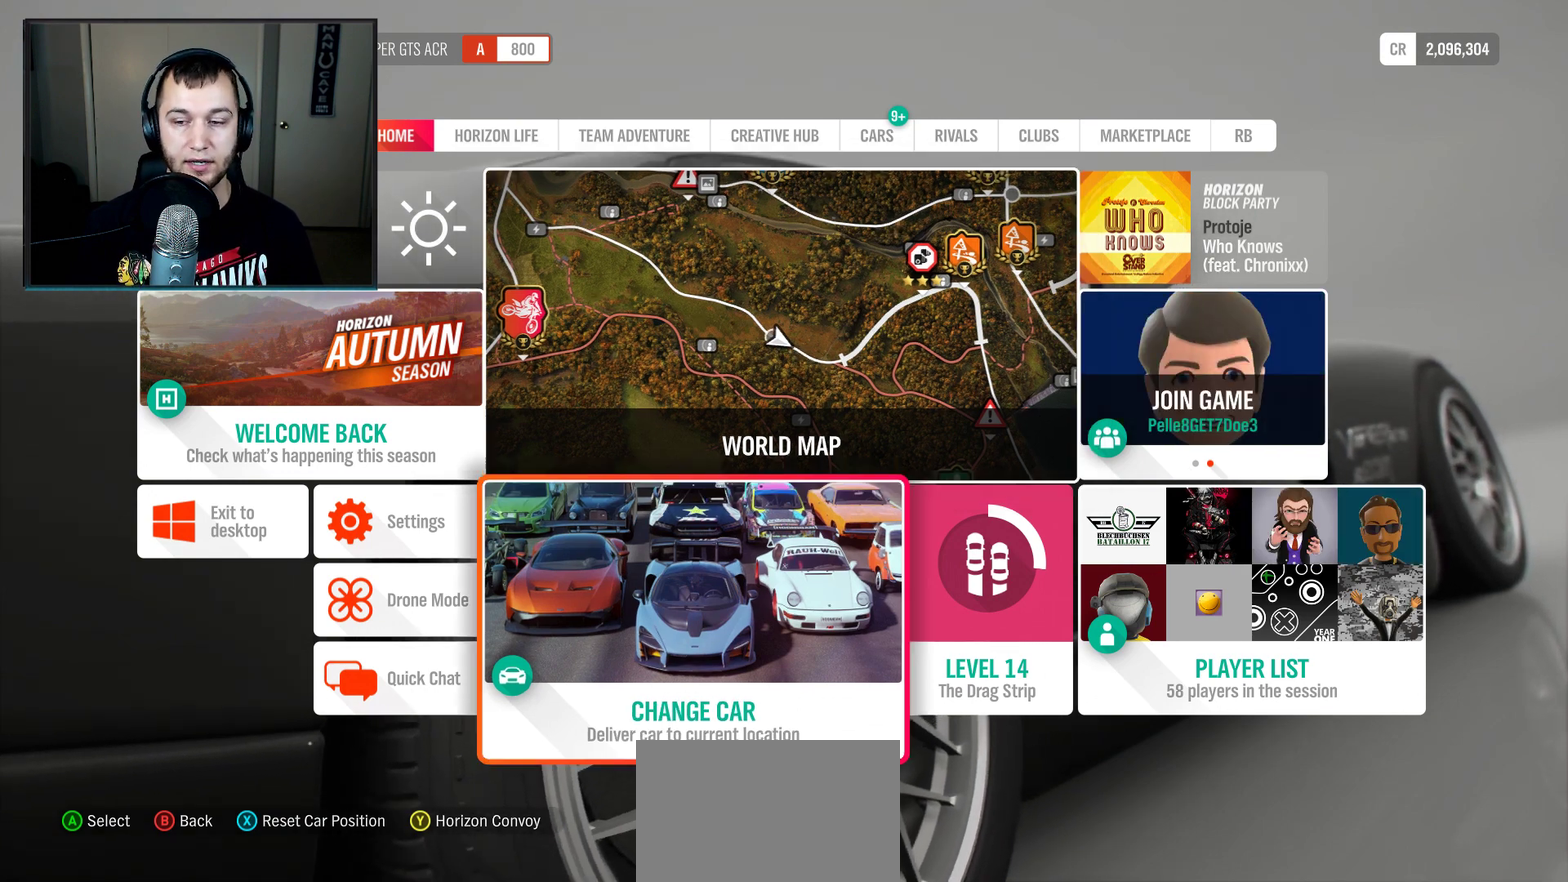
{"dt_ms": 401, "buttons": [], "left_stick": "down", "right_stick": "center", "events": []}
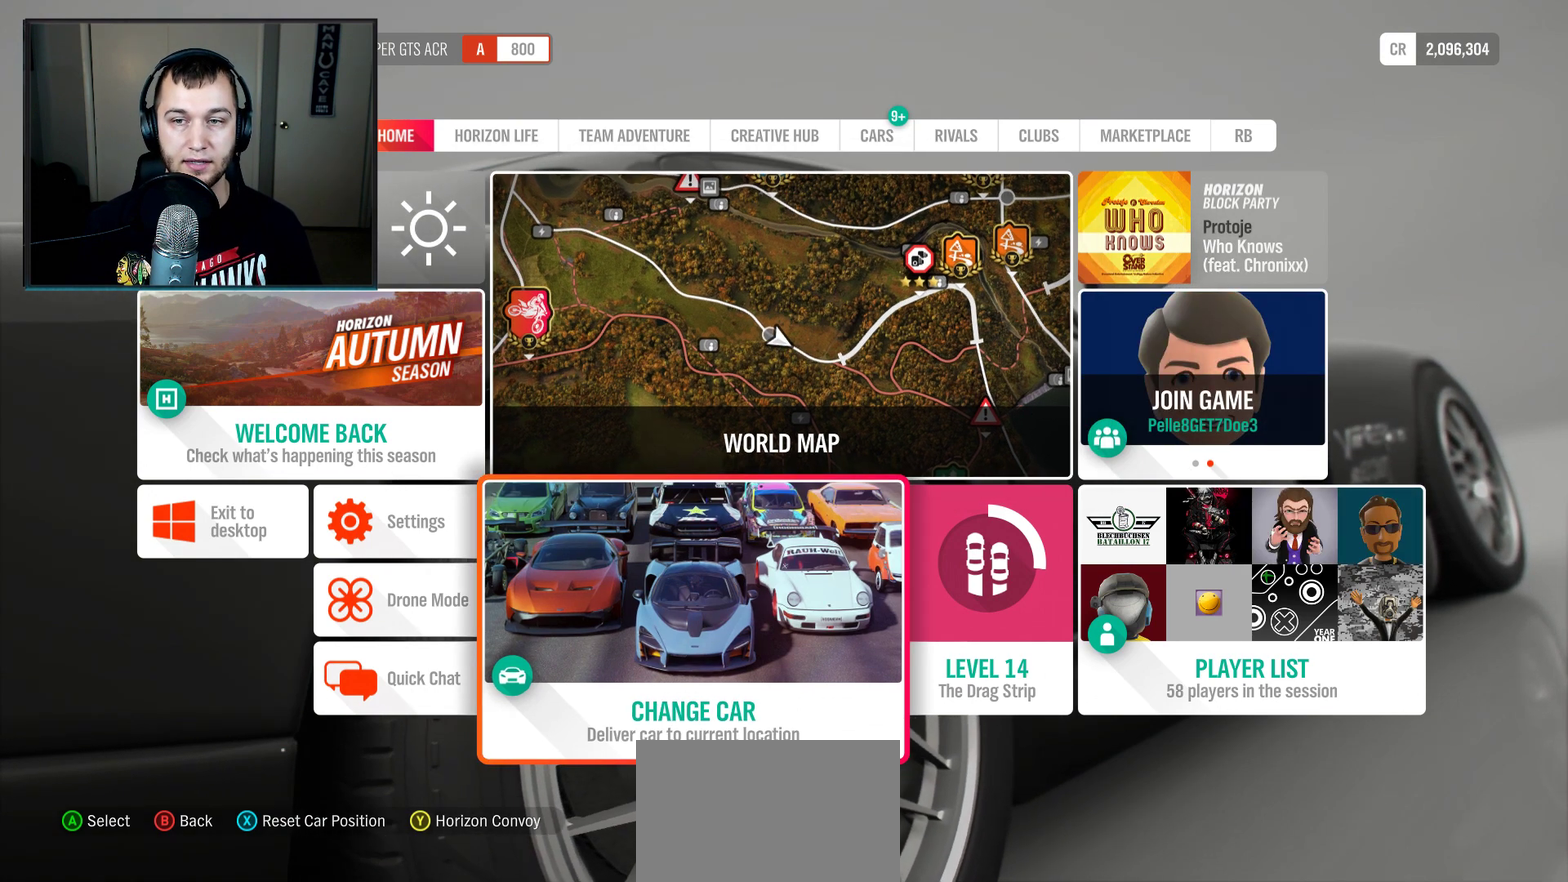
{"dt_ms": 400, "buttons": [], "left_stick": "center", "right_stick": "center", "events": [[33, "left_stick", "center"]]}
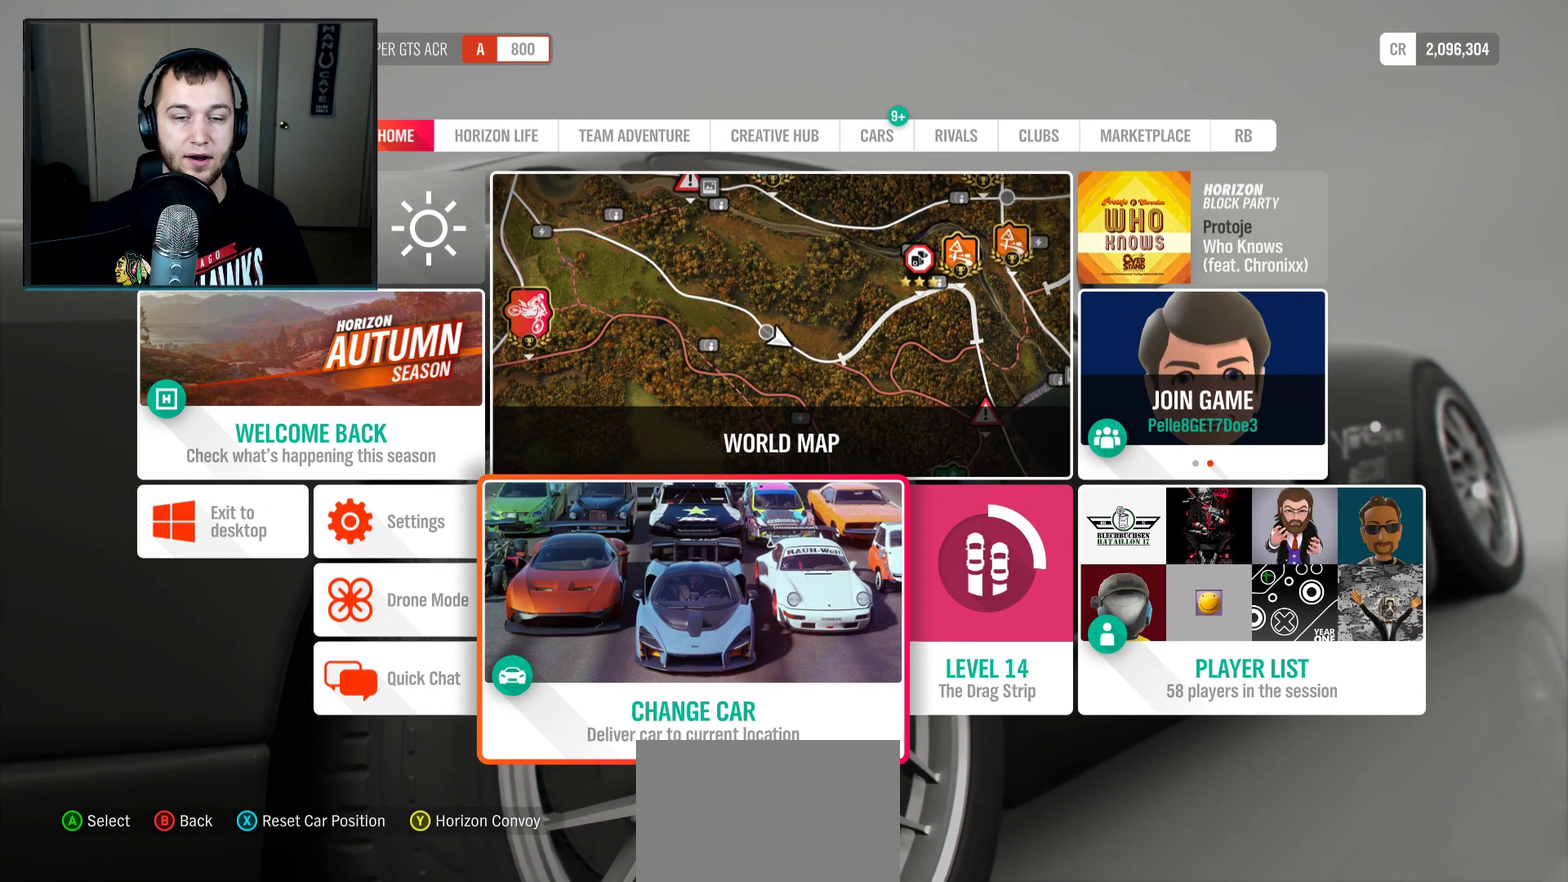
{"dt_ms": 401, "buttons": [], "left_stick": "center", "right_stick": "center", "events": []}
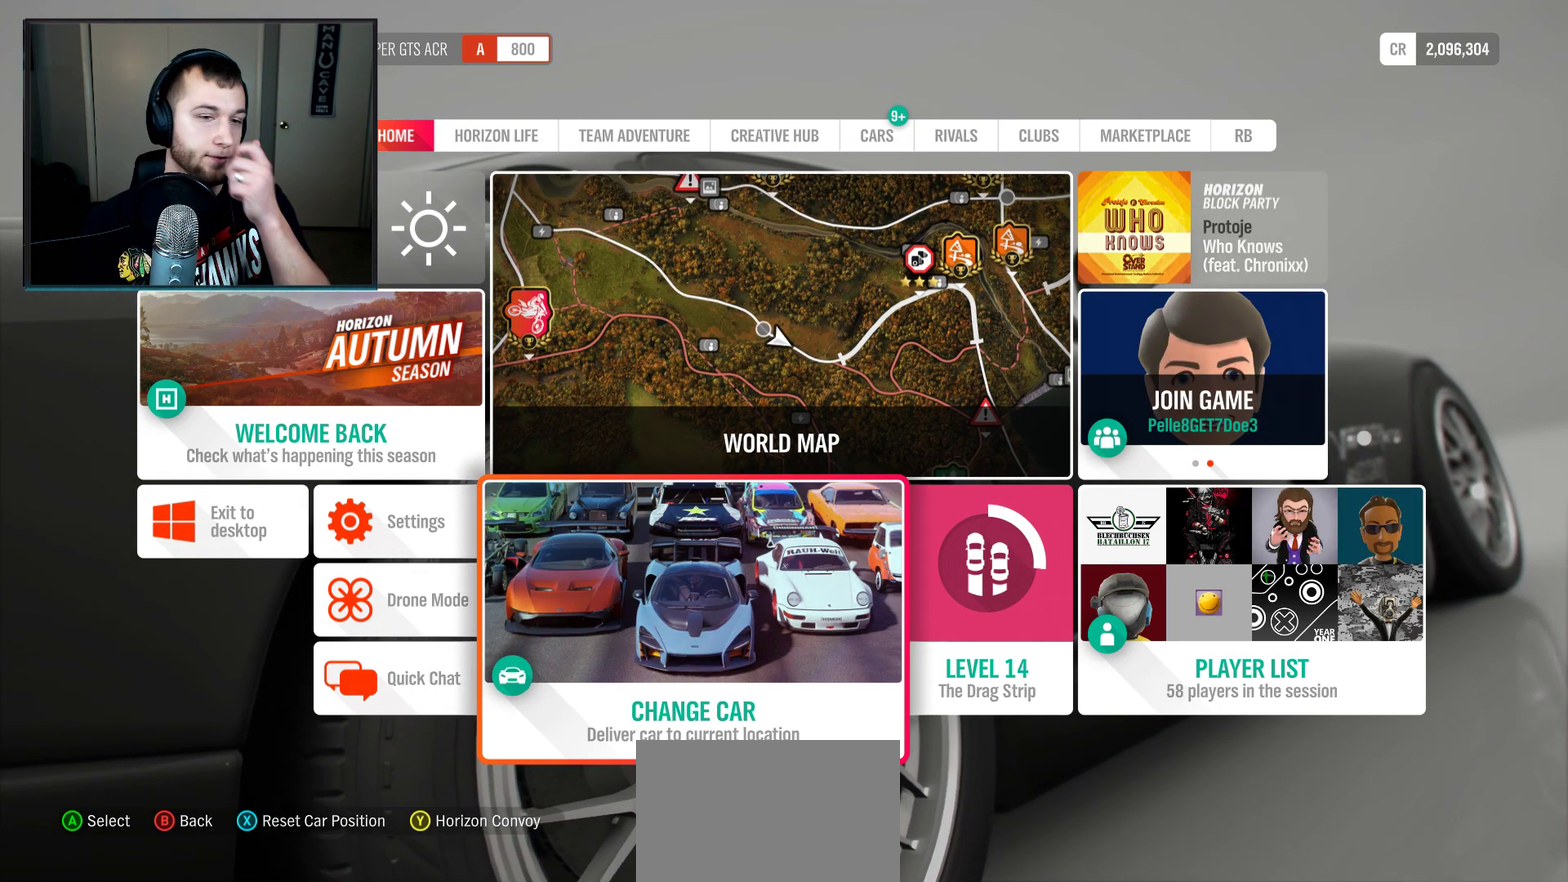
{"dt_ms": 300, "buttons": [], "left_stick": "center", "right_stick": "center", "events": []}